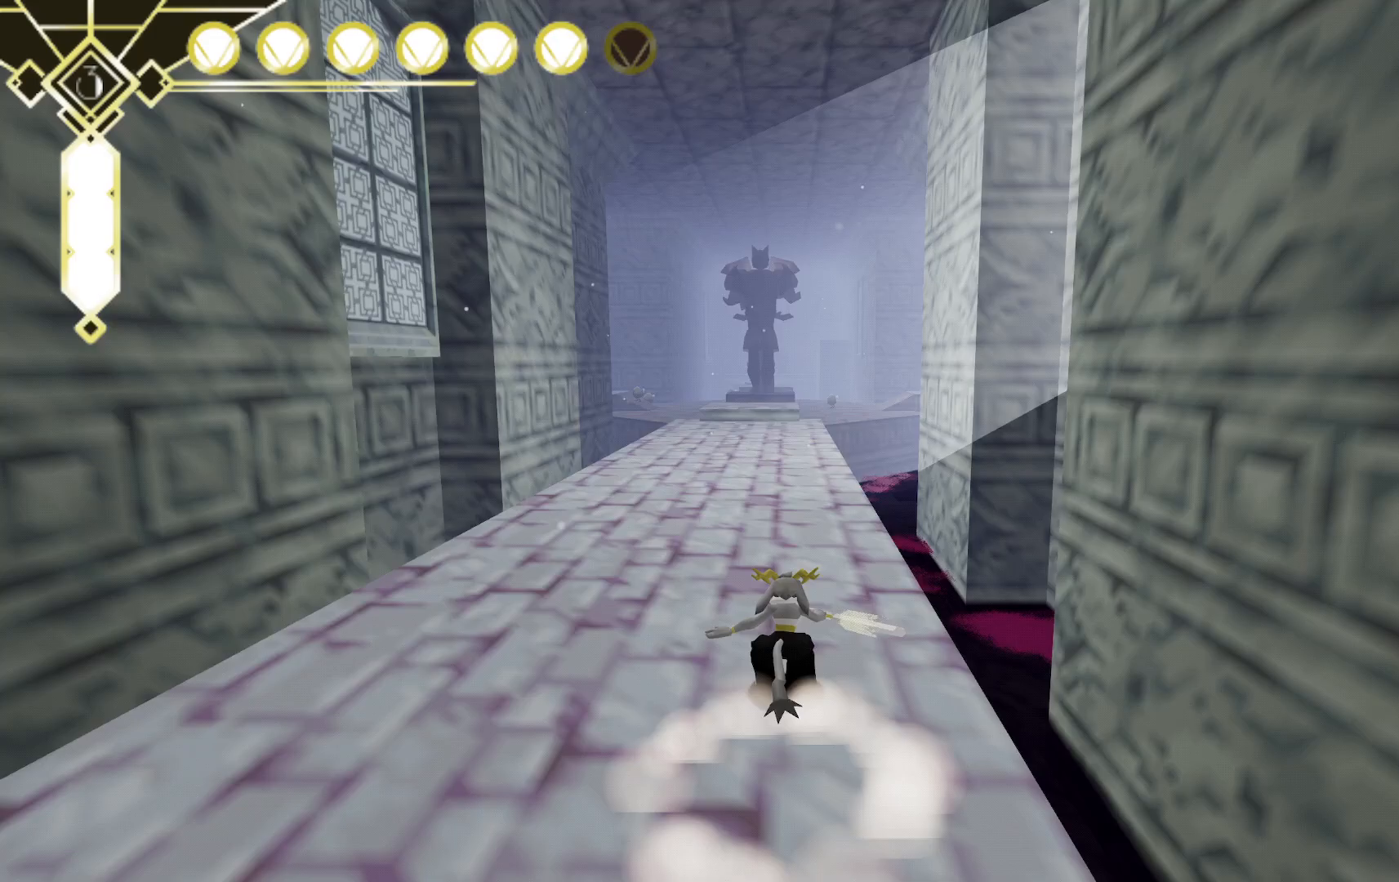
Gameplay with a controller (Xbox layout); each line is a JSON object with the inputs held at the frame after it (dt_ms = milliseconds from this image to that frame). "events" lists button and stick changes between this image and that frame as [ms after this image, input, new state], when the widget could be followed in between. Not read: L2 L3 R3 SELECT.
{"dt_ms": 500, "buttons": ["A"], "left_stick": "up", "right_stick": "center", "events": [[167, "A", "down"]]}
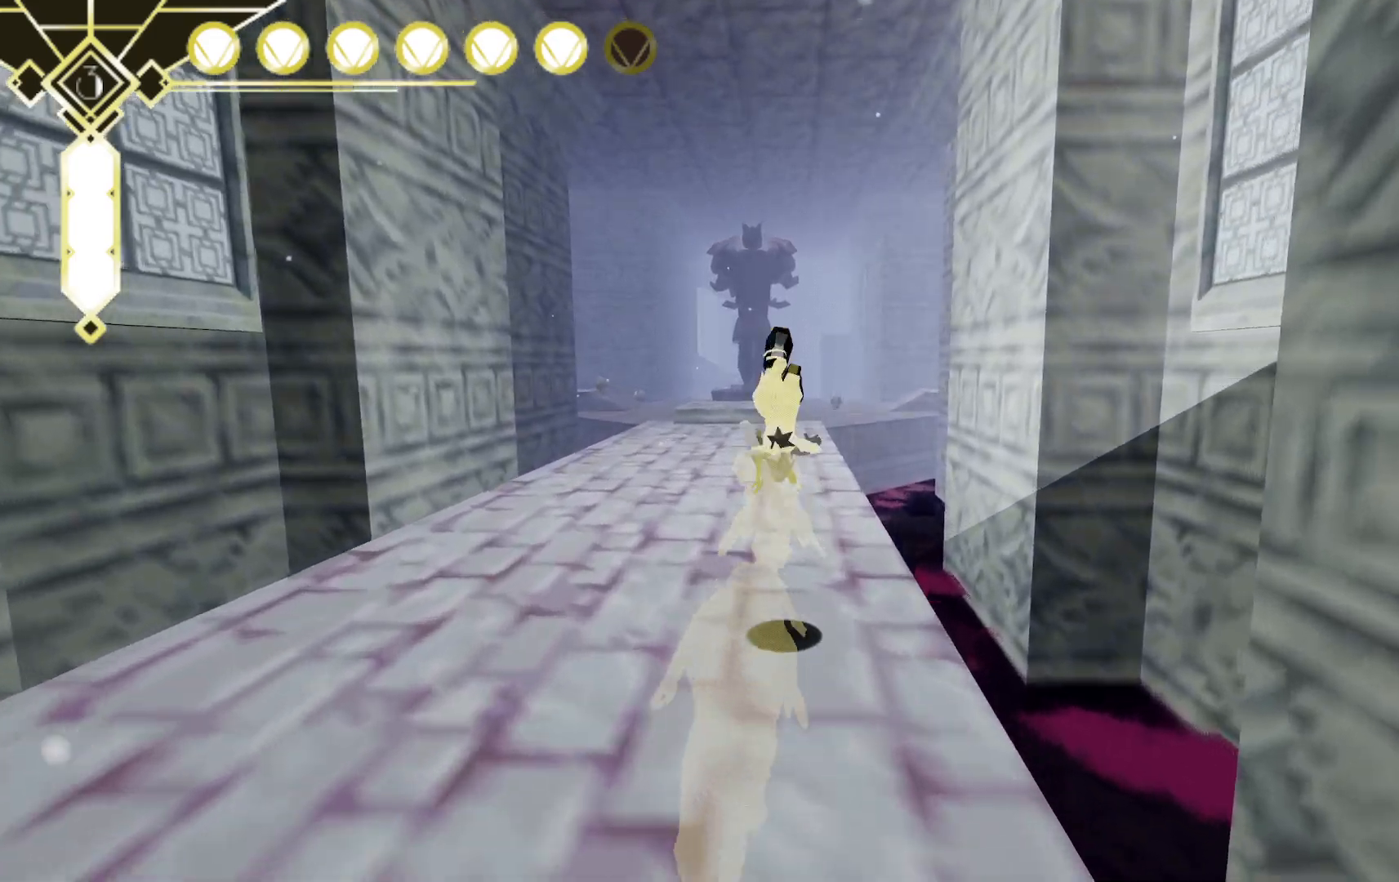
{"dt_ms": 500, "buttons": [], "left_stick": "up", "right_stick": "center", "events": [[83, "A", "up"]]}
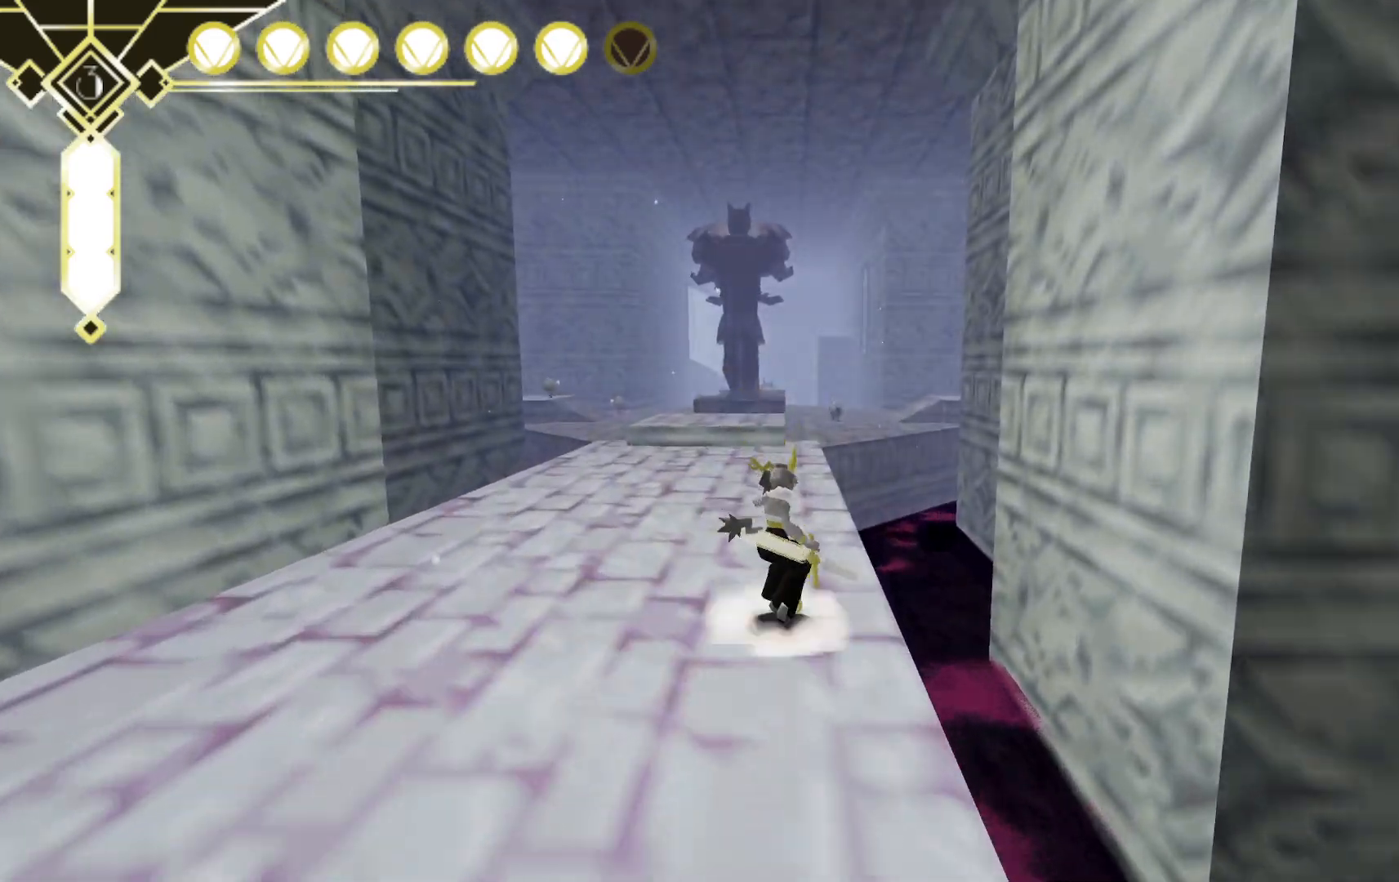
{"dt_ms": 500, "buttons": ["A"], "left_stick": "up", "right_stick": "center"}
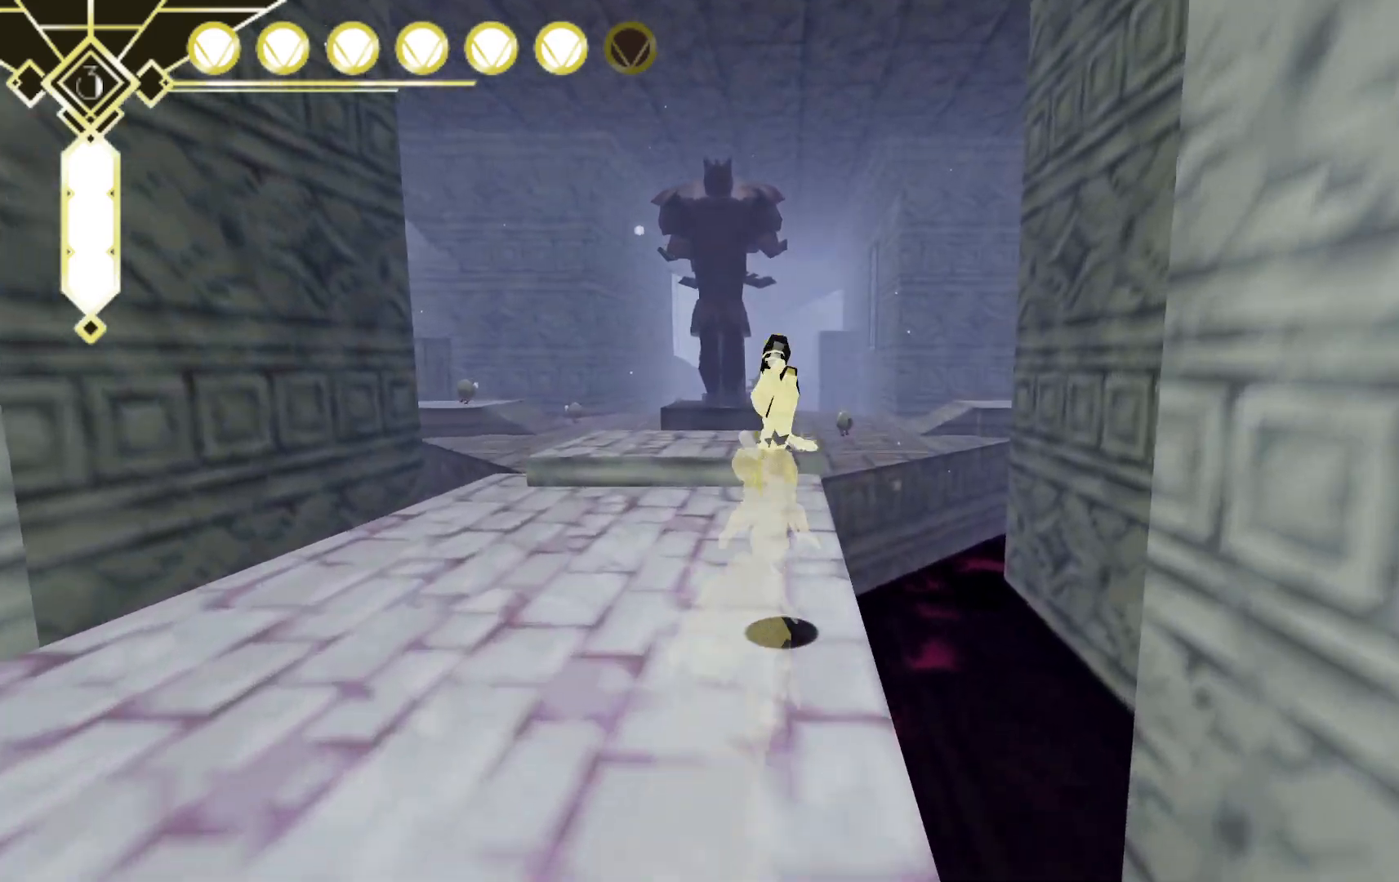
{"dt_ms": 500, "buttons": [], "left_stick": "up", "right_stick": "center", "events": [[83, "A", "up"]]}
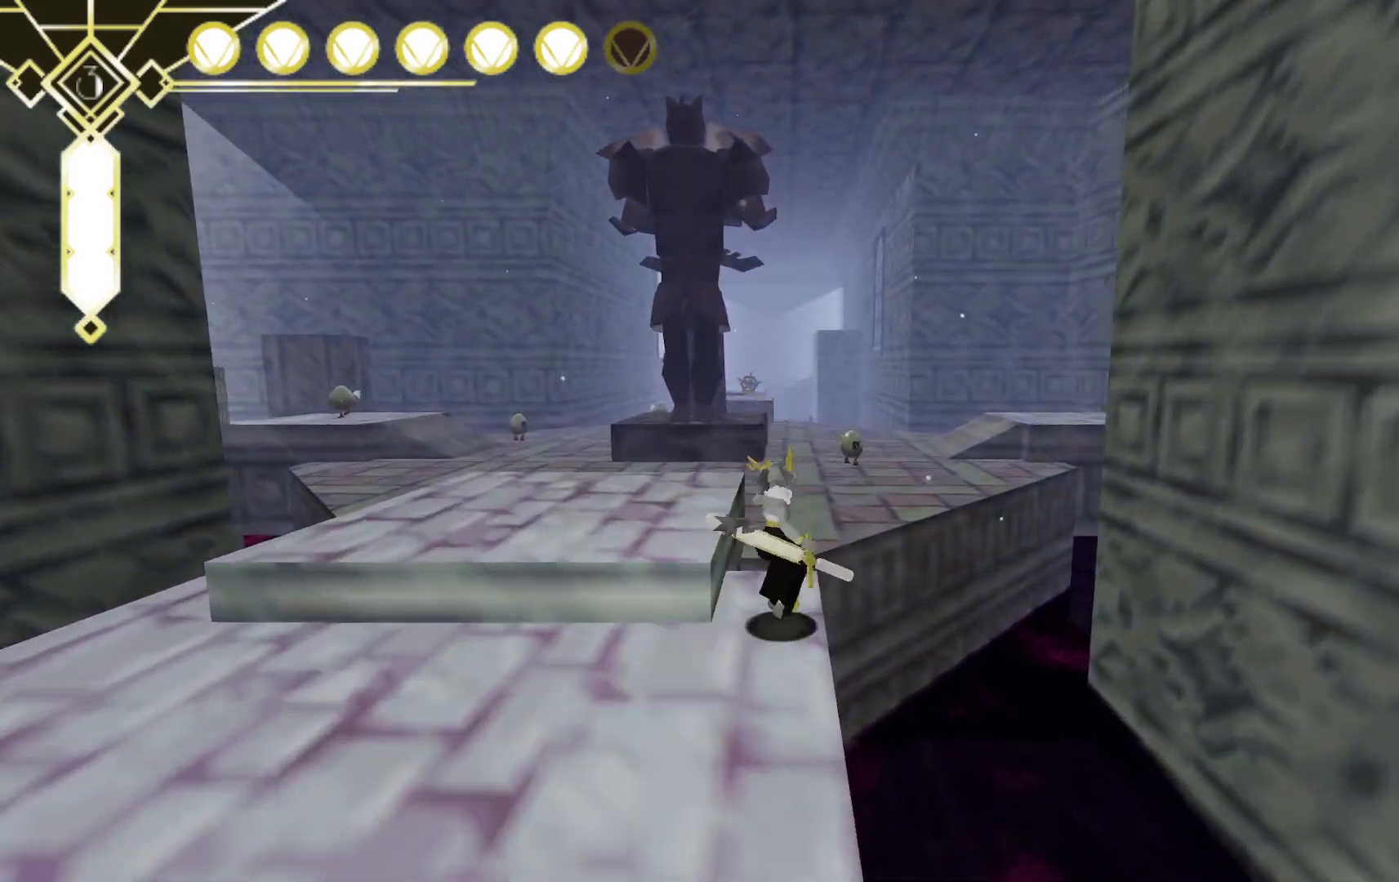
{"dt_ms": 500, "buttons": [], "left_stick": "up", "right_stick": "center", "events": [[117, "A", "down"], [333, "A", "up"]]}
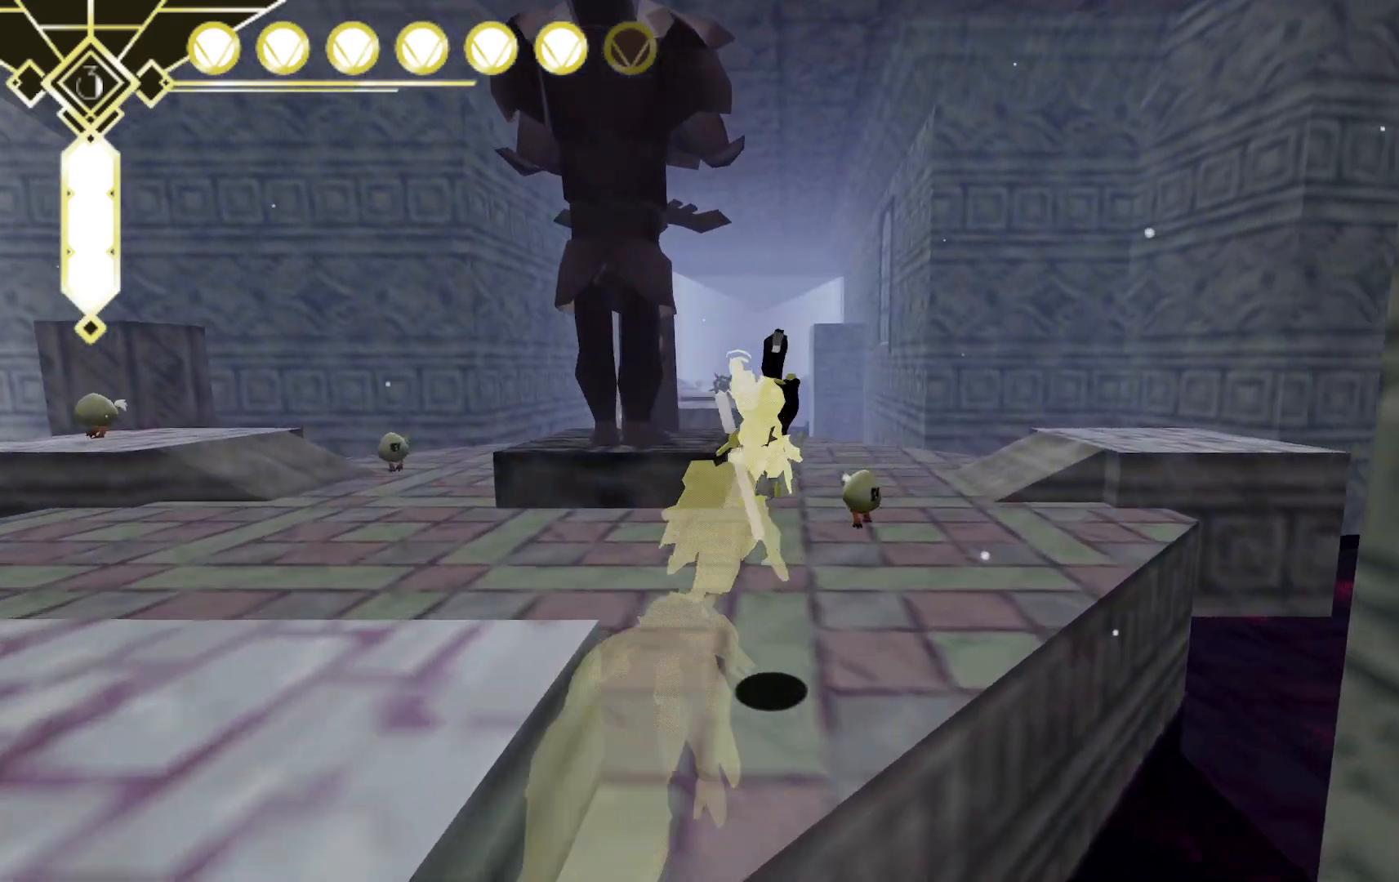
{"dt_ms": 500, "buttons": [], "left_stick": "up", "right_stick": "left", "events": [[367, "right_stick", "left"]]}
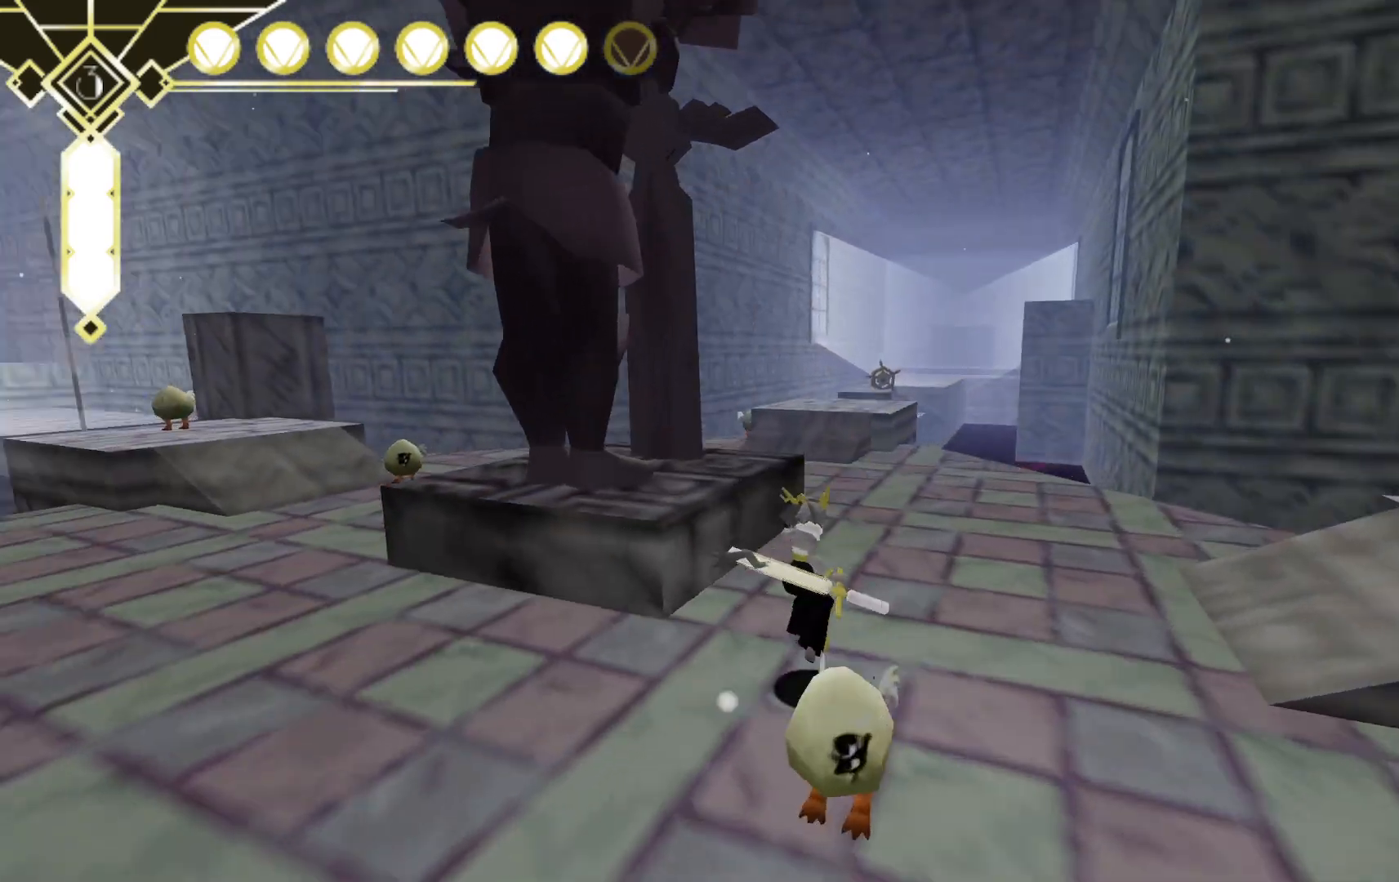
{"dt_ms": 500, "buttons": [], "left_stick": "right", "right_stick": "center", "events": [[33, "left_stick", "up-right"], [300, "right_stick", "center"], [367, "left_stick", "right"]]}
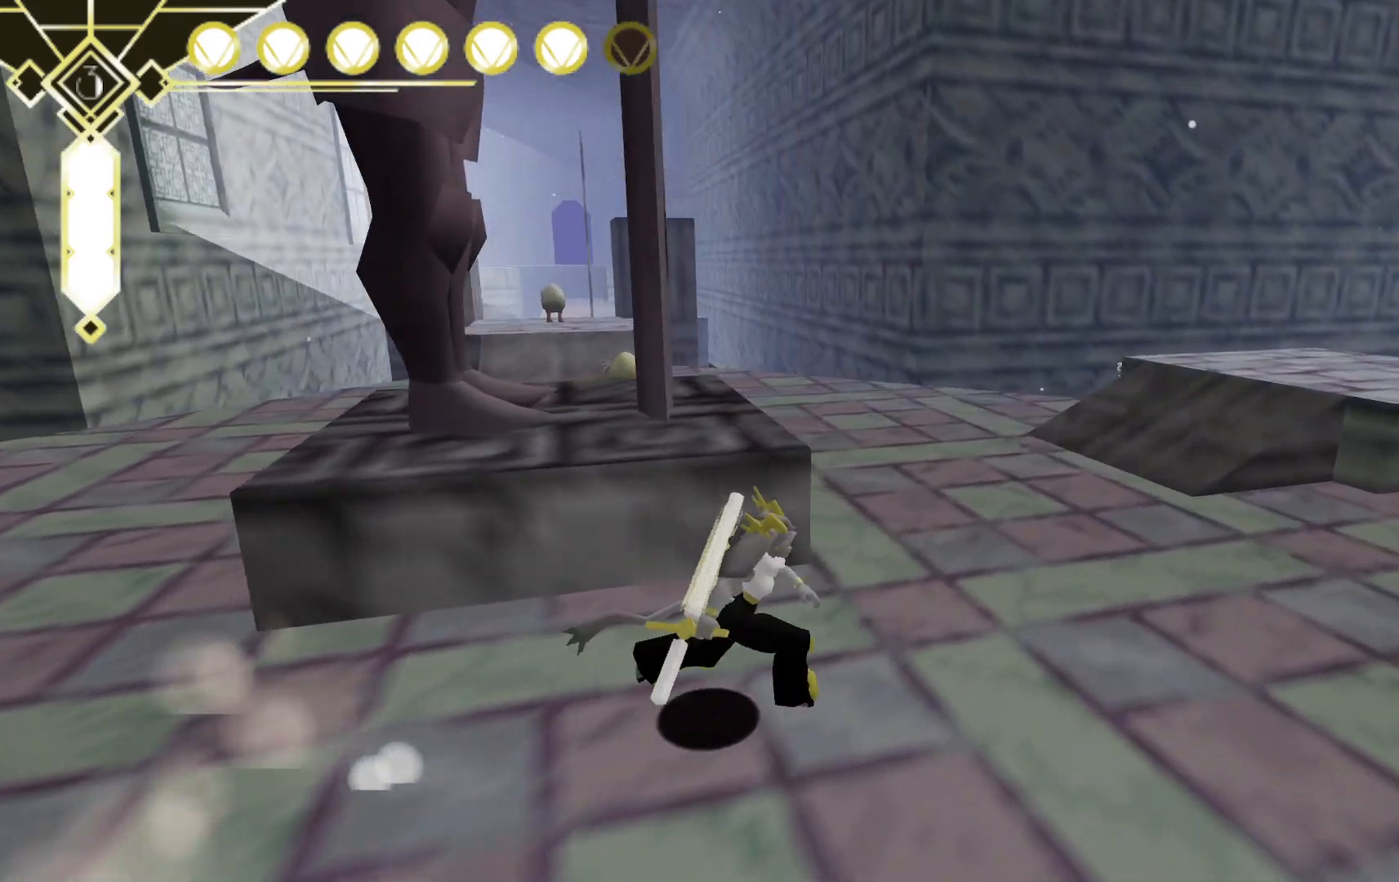
{"dt_ms": 500, "buttons": [], "left_stick": "right", "right_stick": "right", "events": [[167, "left_stick", "down-right"], [167, "right_stick", "right"], [450, "left_stick", "right"]]}
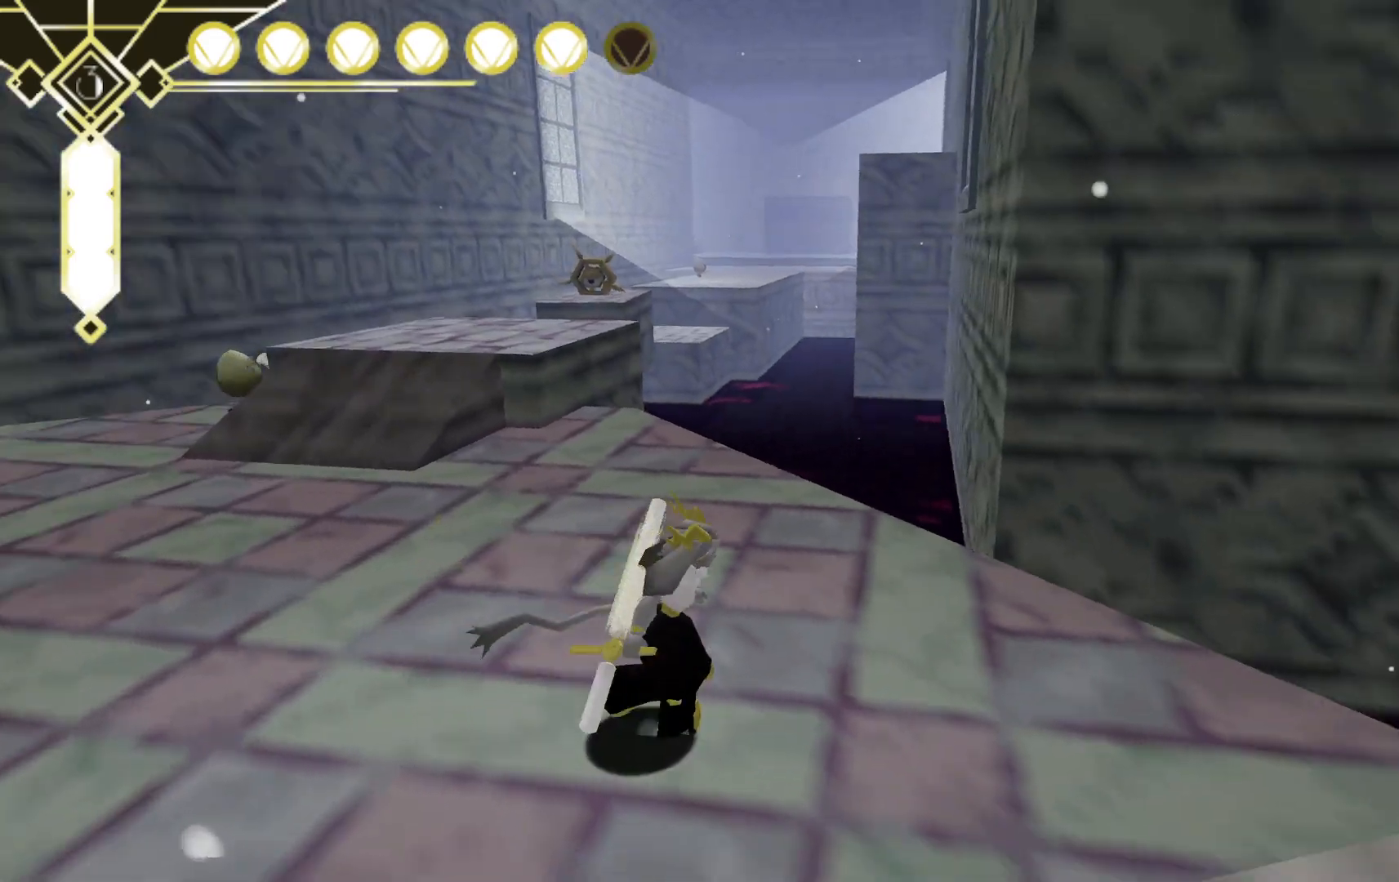
{"dt_ms": 500, "buttons": ["A"], "left_stick": "up-right", "right_stick": "center", "events": [[67, "left_stick", "up-right"], [483, "A", "down"], [483, "right_stick", "center"]]}
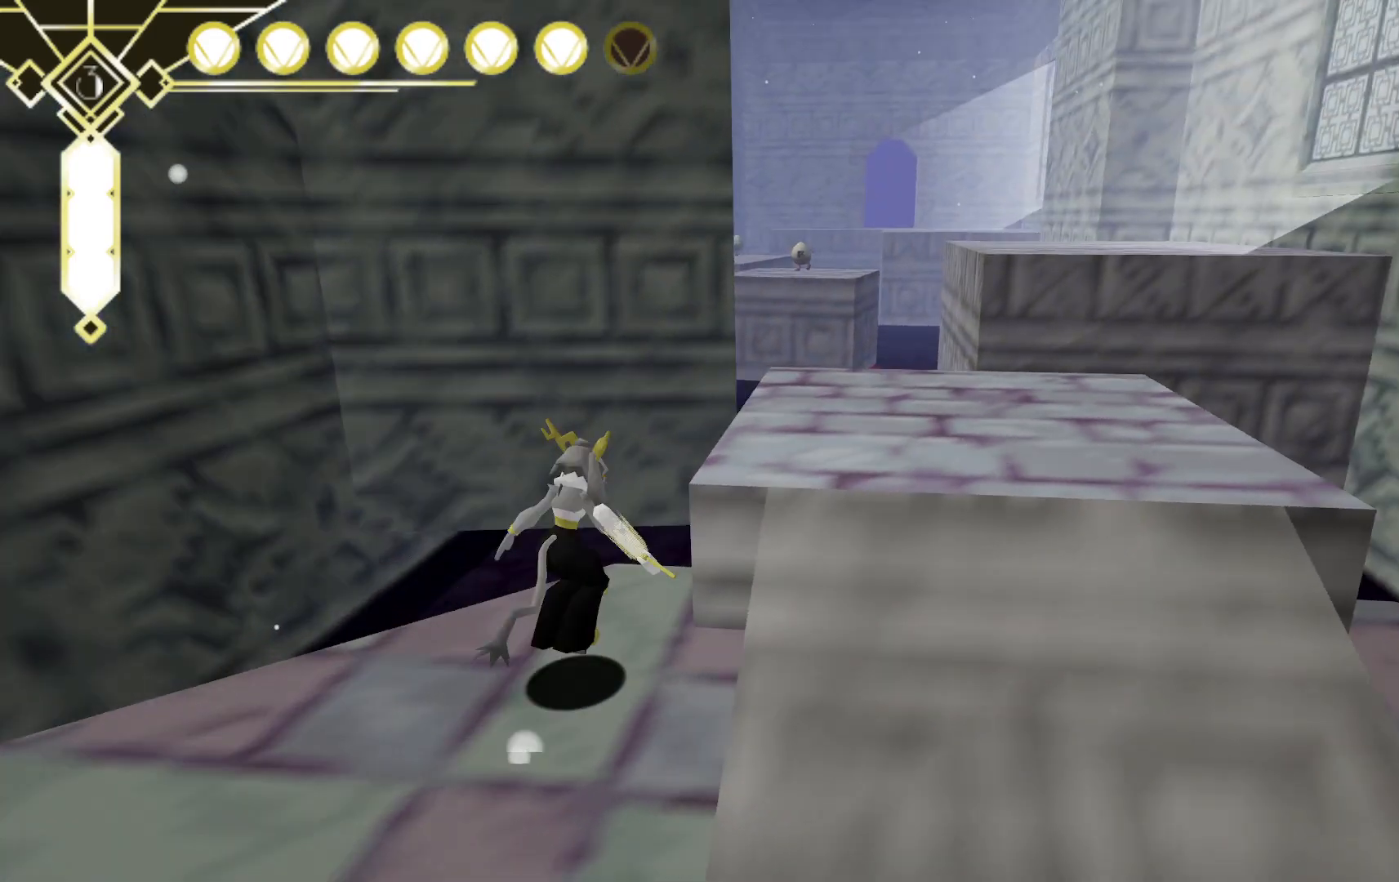
{"dt_ms": 500, "buttons": [], "left_stick": "up-right", "right_stick": "center", "events": [[117, "A", "up"]]}
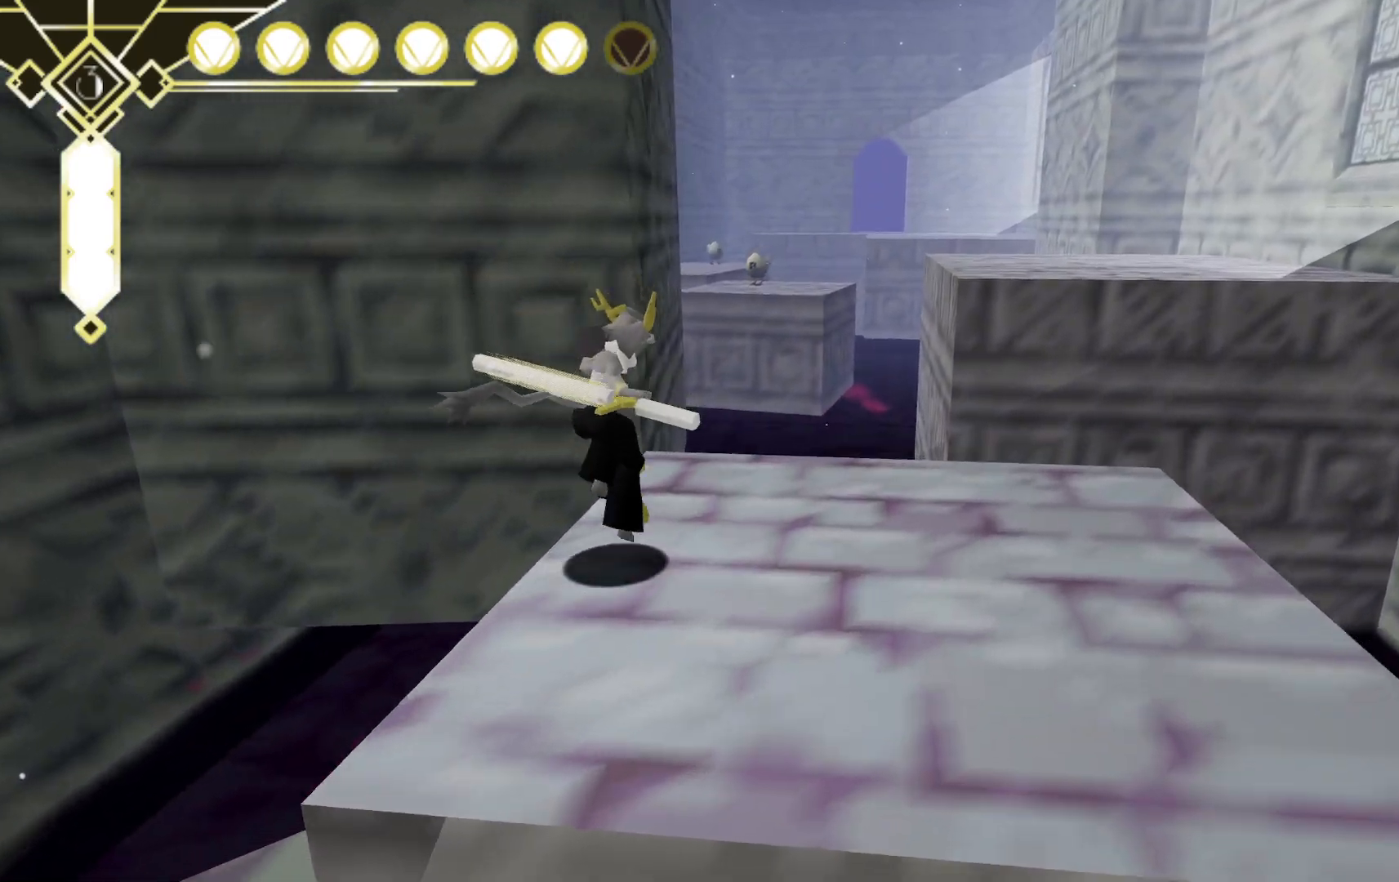
{"dt_ms": 500, "buttons": ["A"], "left_stick": "up-right", "right_stick": "center", "events": [[367, "A", "down"]]}
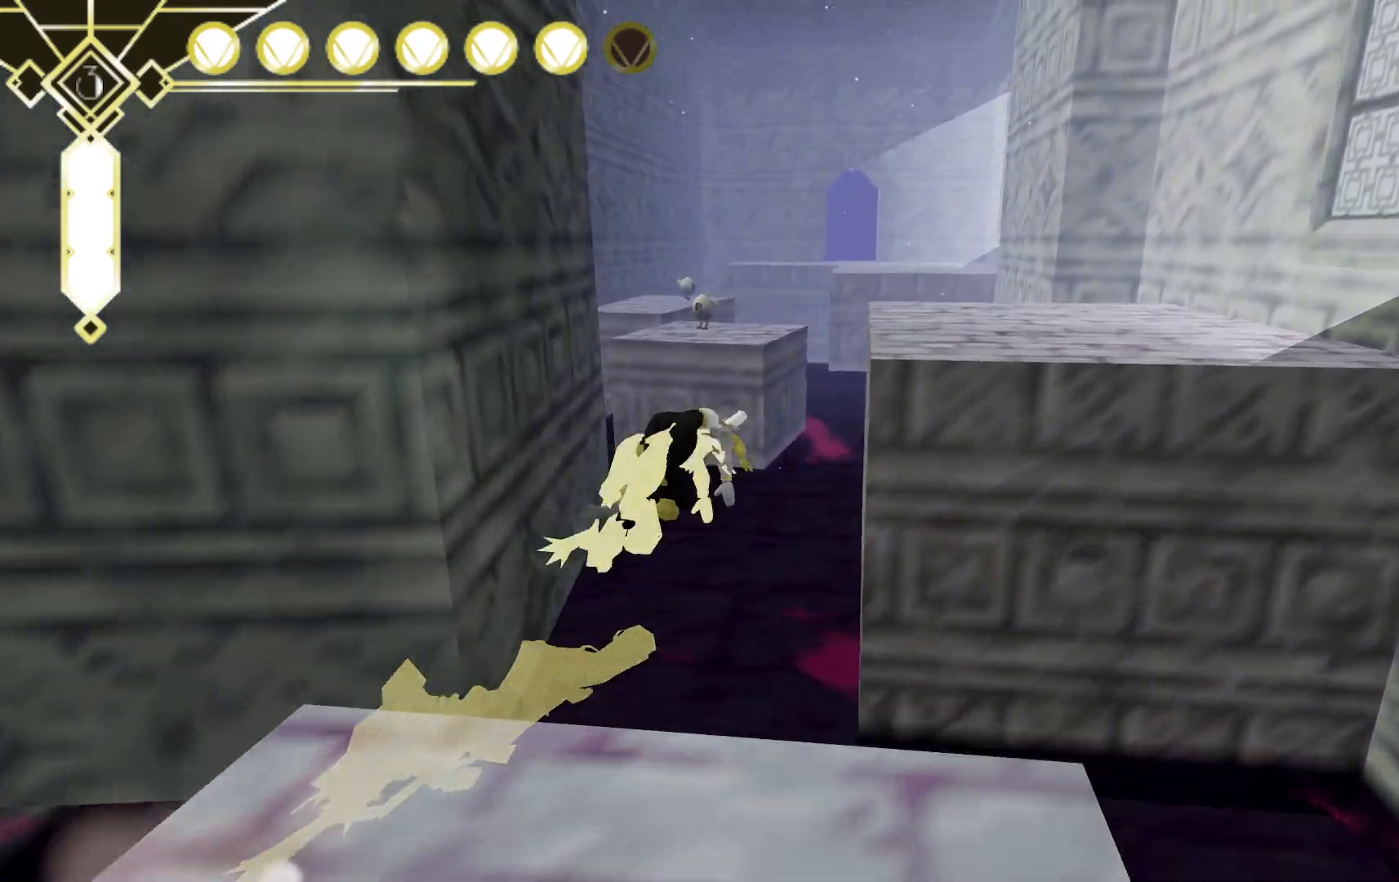
{"dt_ms": 500, "buttons": [], "left_stick": "up-right", "right_stick": "center", "events": [[383, "A", "up"]]}
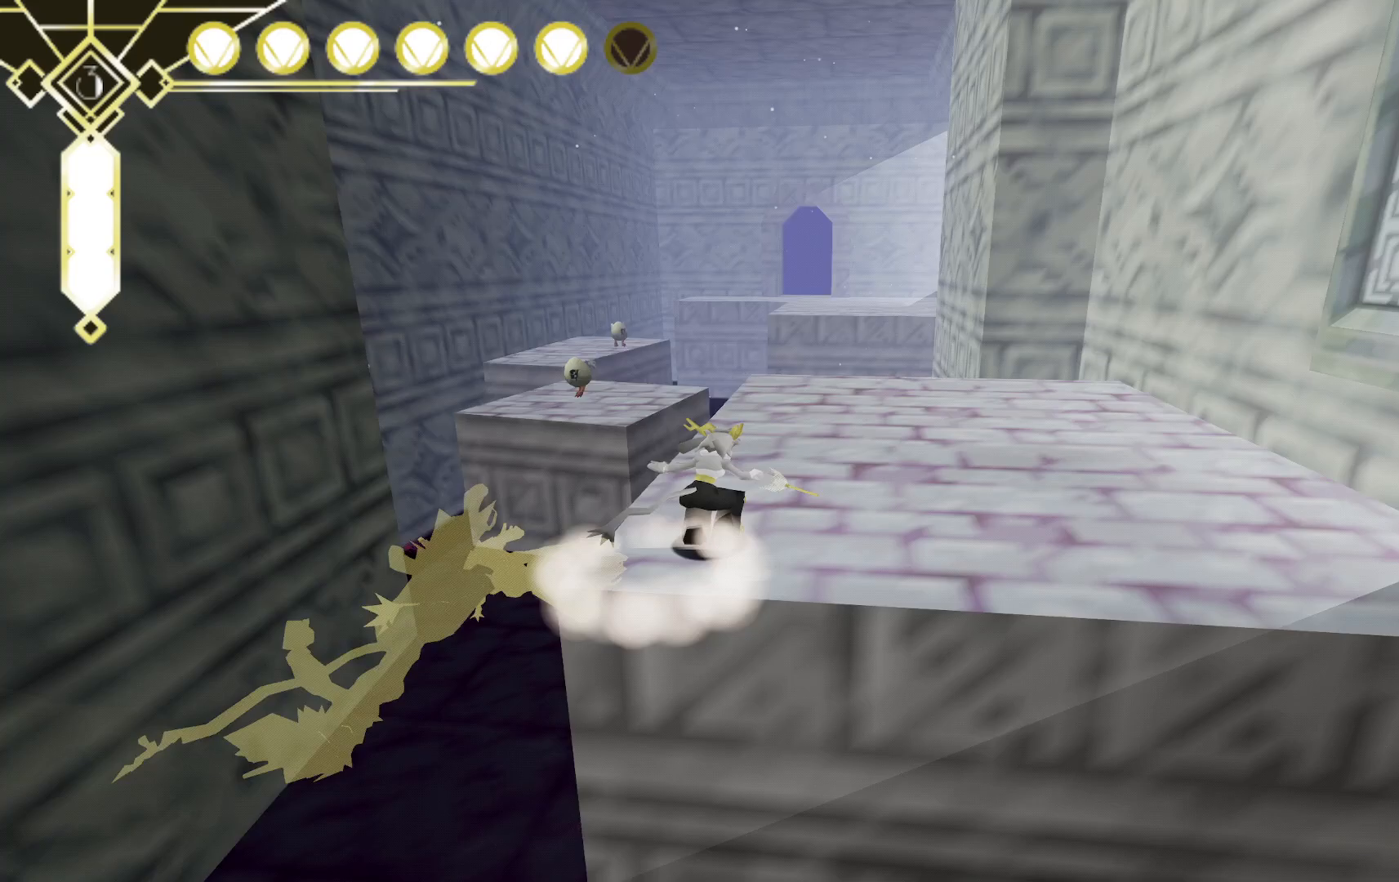
{"dt_ms": 500, "buttons": [], "left_stick": "up-right", "right_stick": "left", "events": [[233, "right_stick", "down-left"], [383, "right_stick", "left"]]}
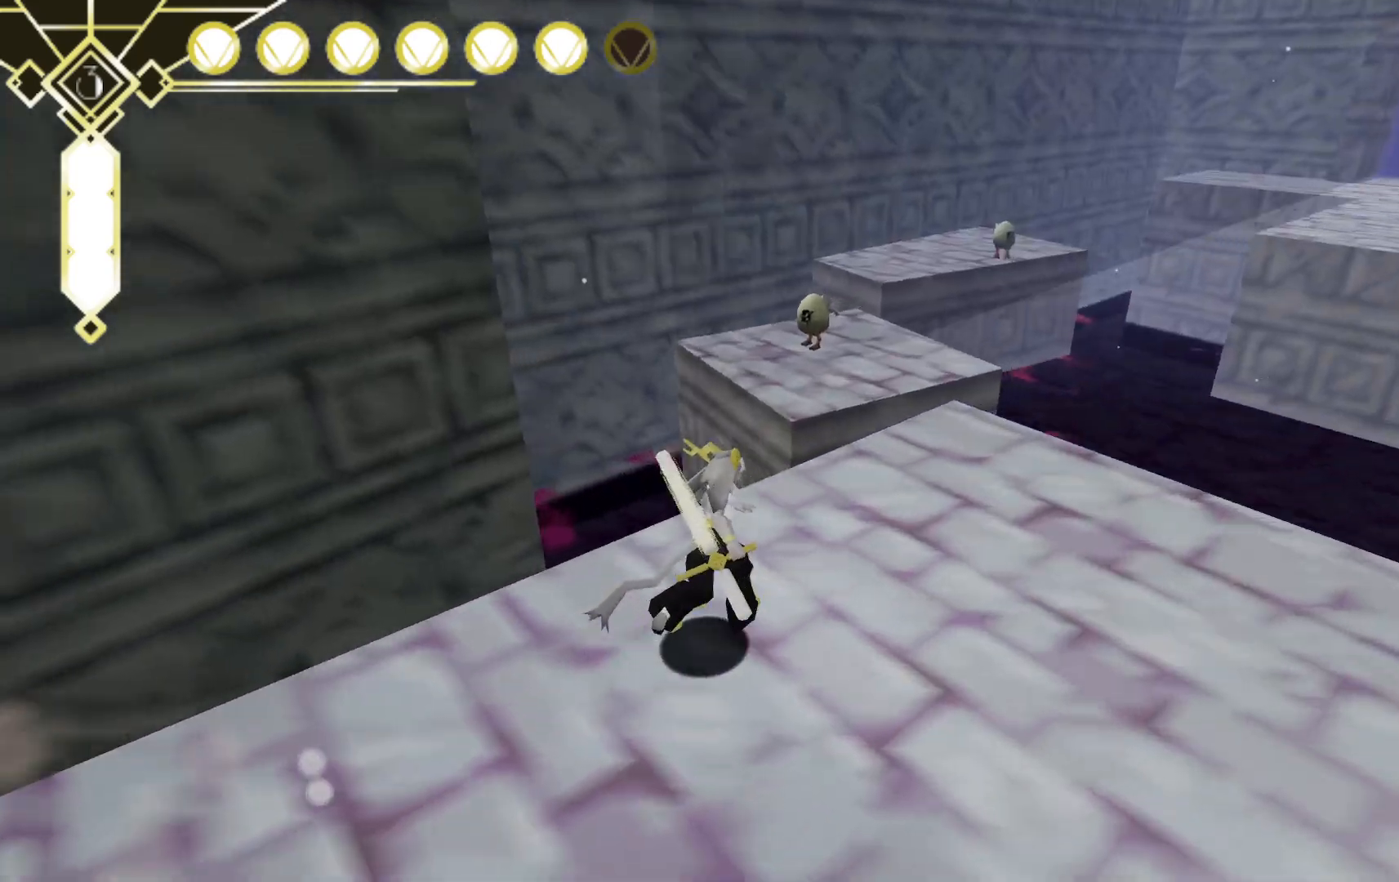
{"dt_ms": 500, "buttons": [], "left_stick": "up-right", "right_stick": "center", "events": [[217, "right_stick", "center"]]}
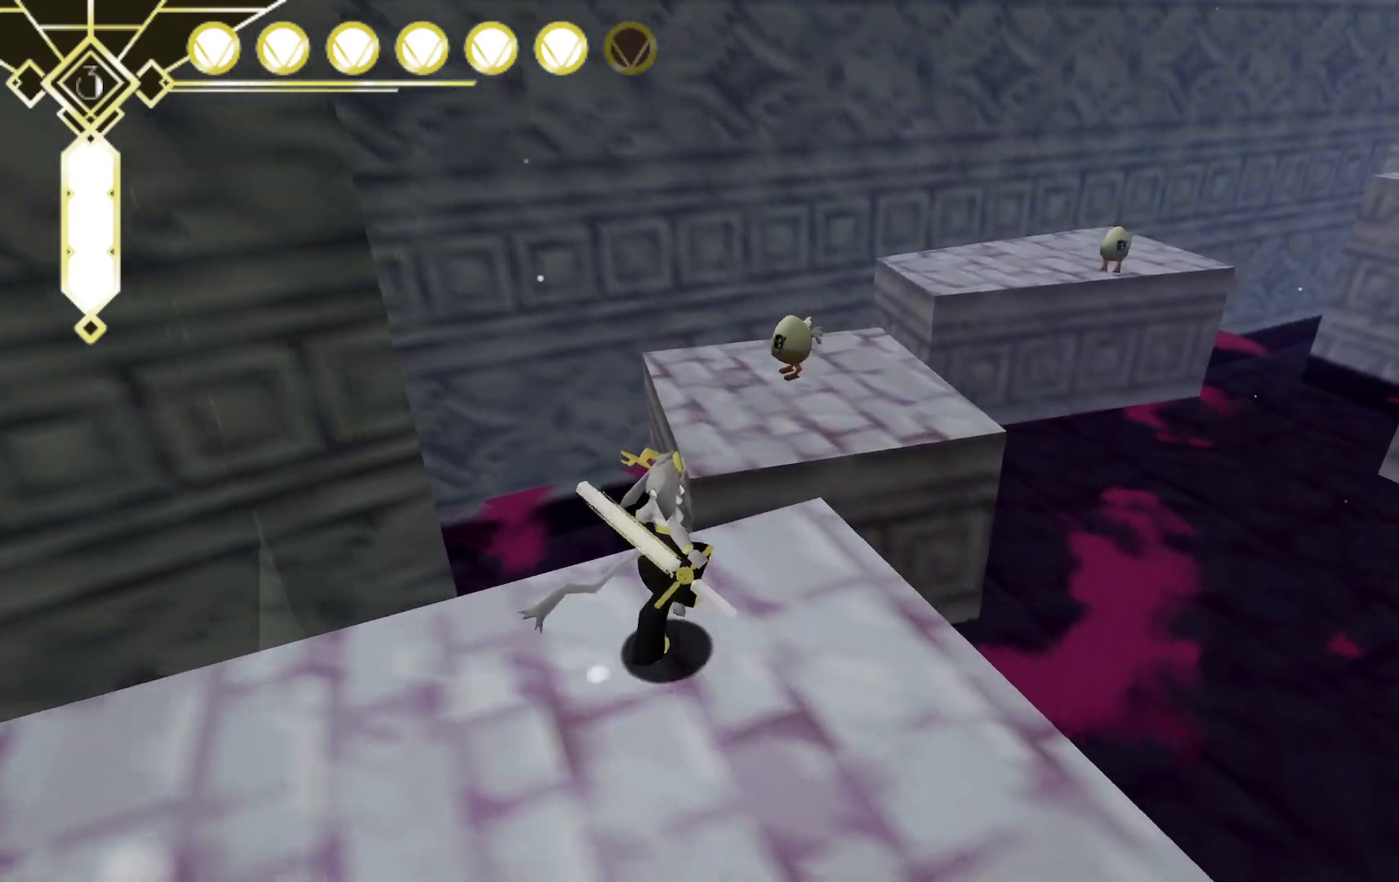
{"dt_ms": 500, "buttons": [], "left_stick": "up", "right_stick": "center", "events": [[250, "A", "down"], [317, "left_stick", "up"], [400, "A", "up"]]}
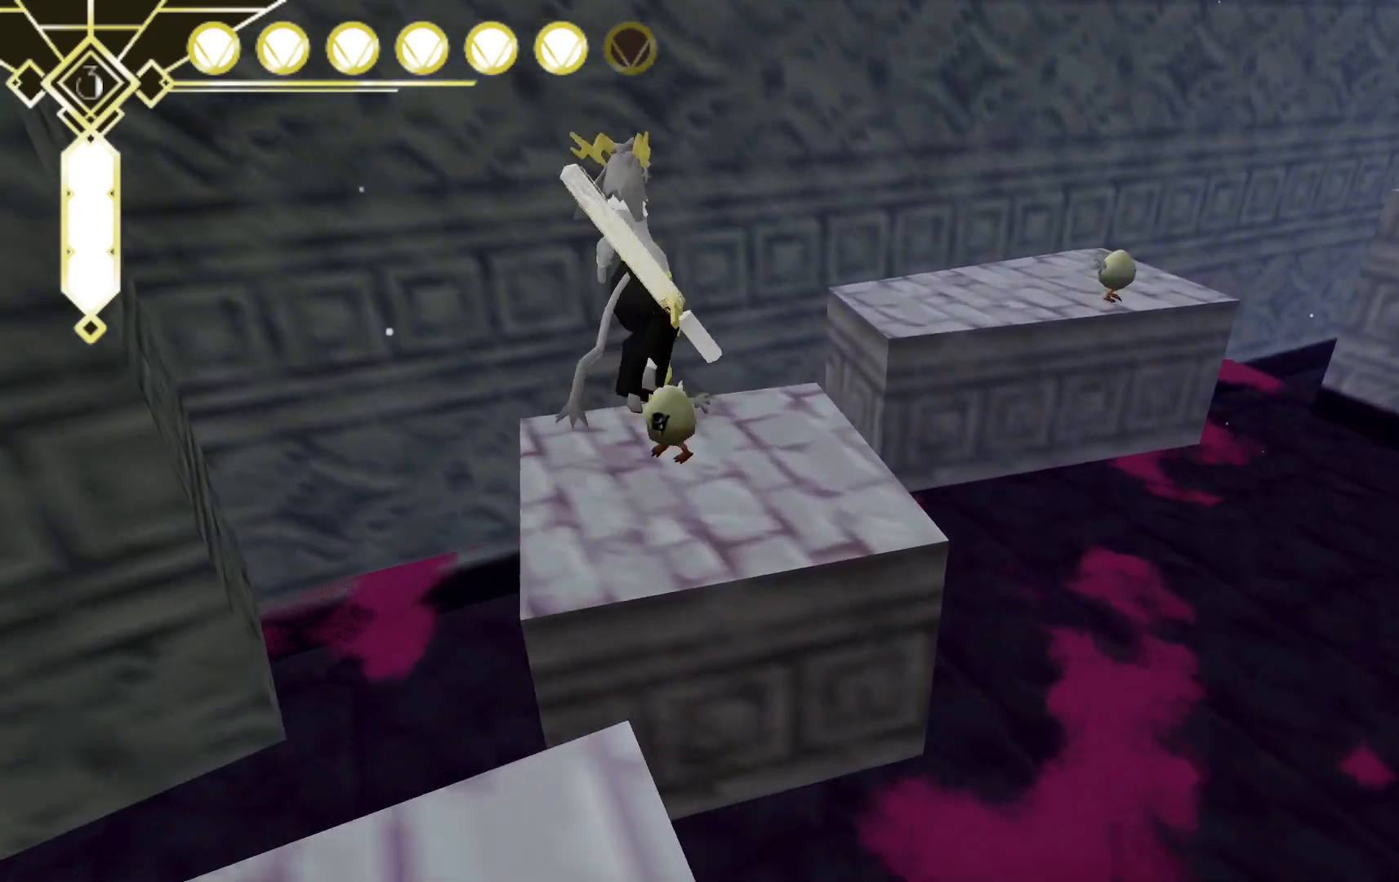
{"dt_ms": 500, "buttons": [], "left_stick": "up", "right_stick": "up-right", "events": [[183, "right_stick", "right"], [267, "right_stick", "up-right"]]}
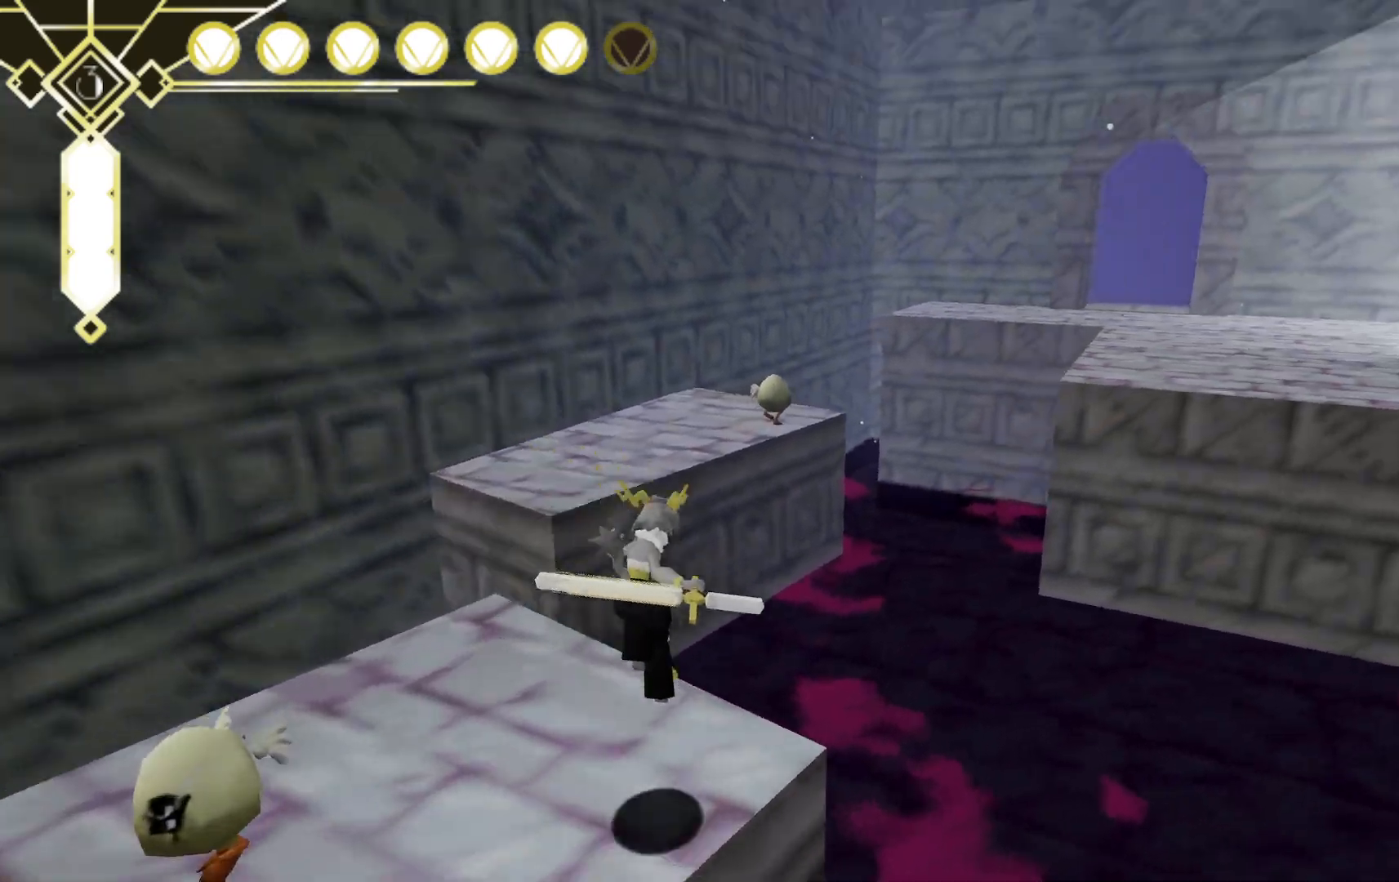
{"dt_ms": 500, "buttons": [], "left_stick": "up", "right_stick": "center", "events": [[67, "right_stick", "center"], [233, "A", "down"], [483, "A", "up"]]}
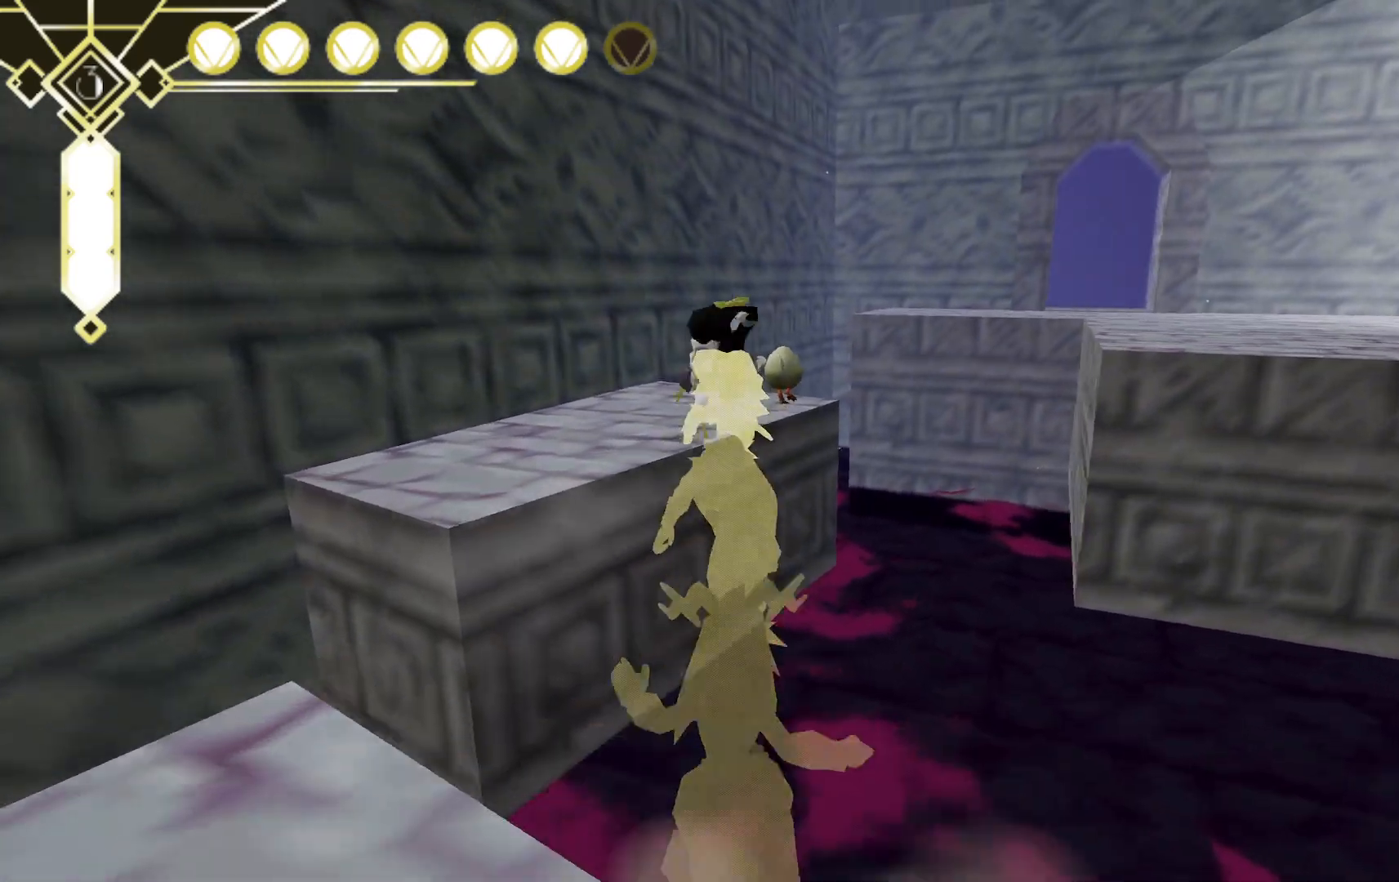
{"dt_ms": 1000, "buttons": ["A"], "left_stick": "up-right", "right_stick": "center"}
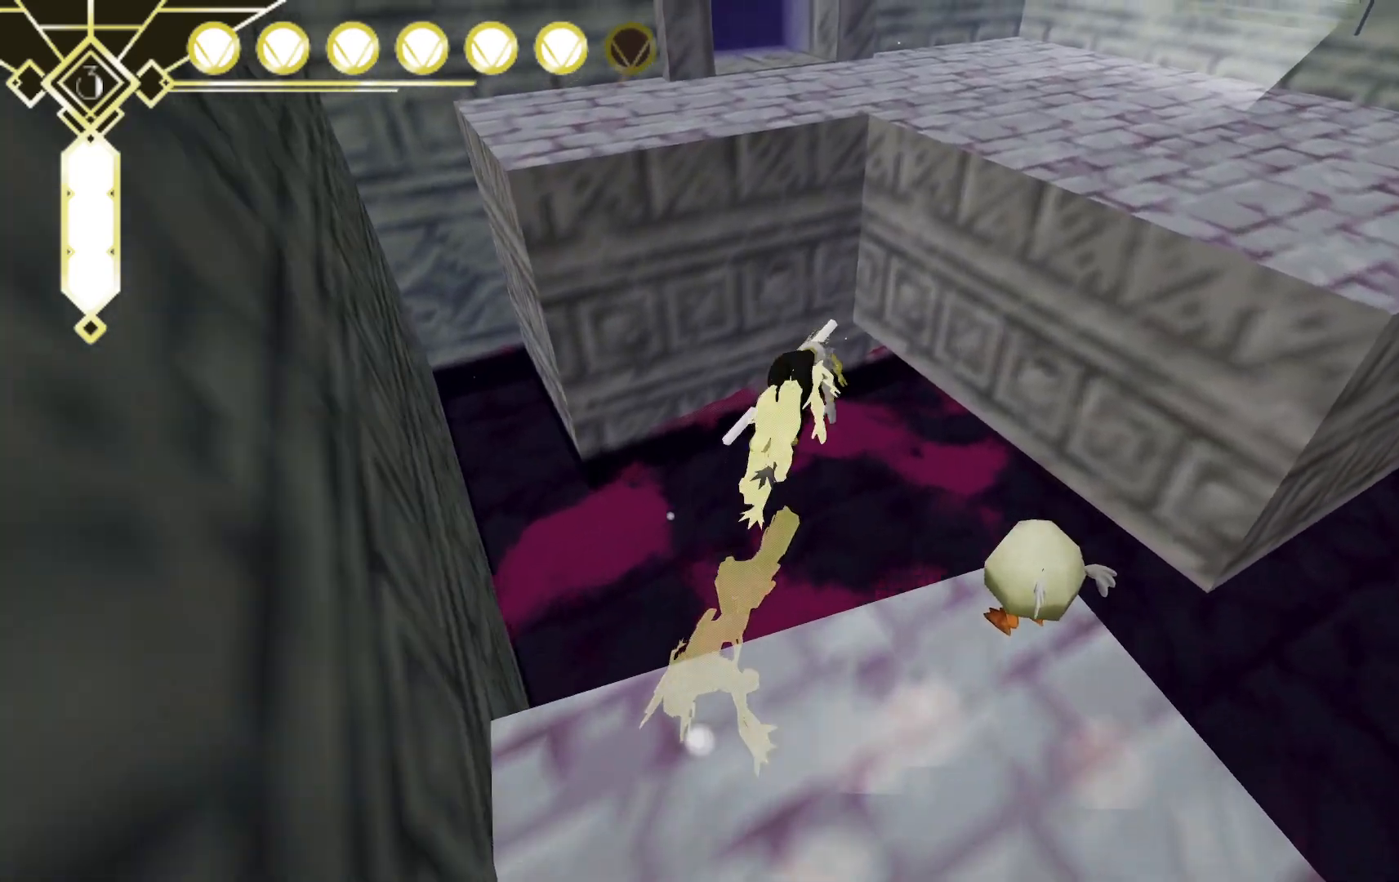
{"dt_ms": 500, "buttons": [], "left_stick": "up-right", "right_stick": "up-right", "events": [[317, "A", "up"], [500, "right_stick", "up-right"]]}
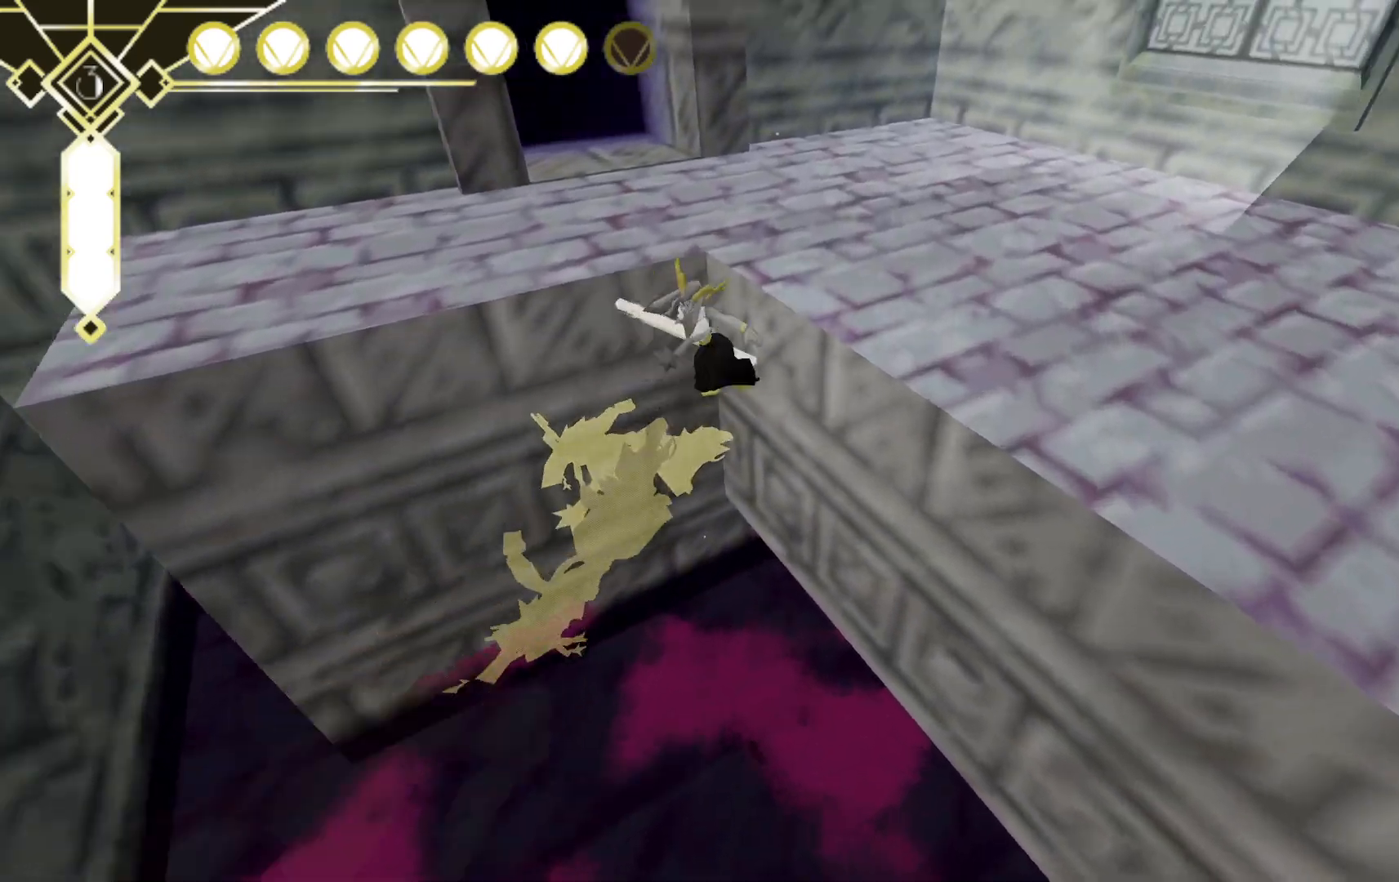
{"dt_ms": 500, "buttons": [], "left_stick": "up-right", "right_stick": "down-right", "events": [[50, "A", "down"], [283, "A", "up"], [333, "right_stick", "down-right"]]}
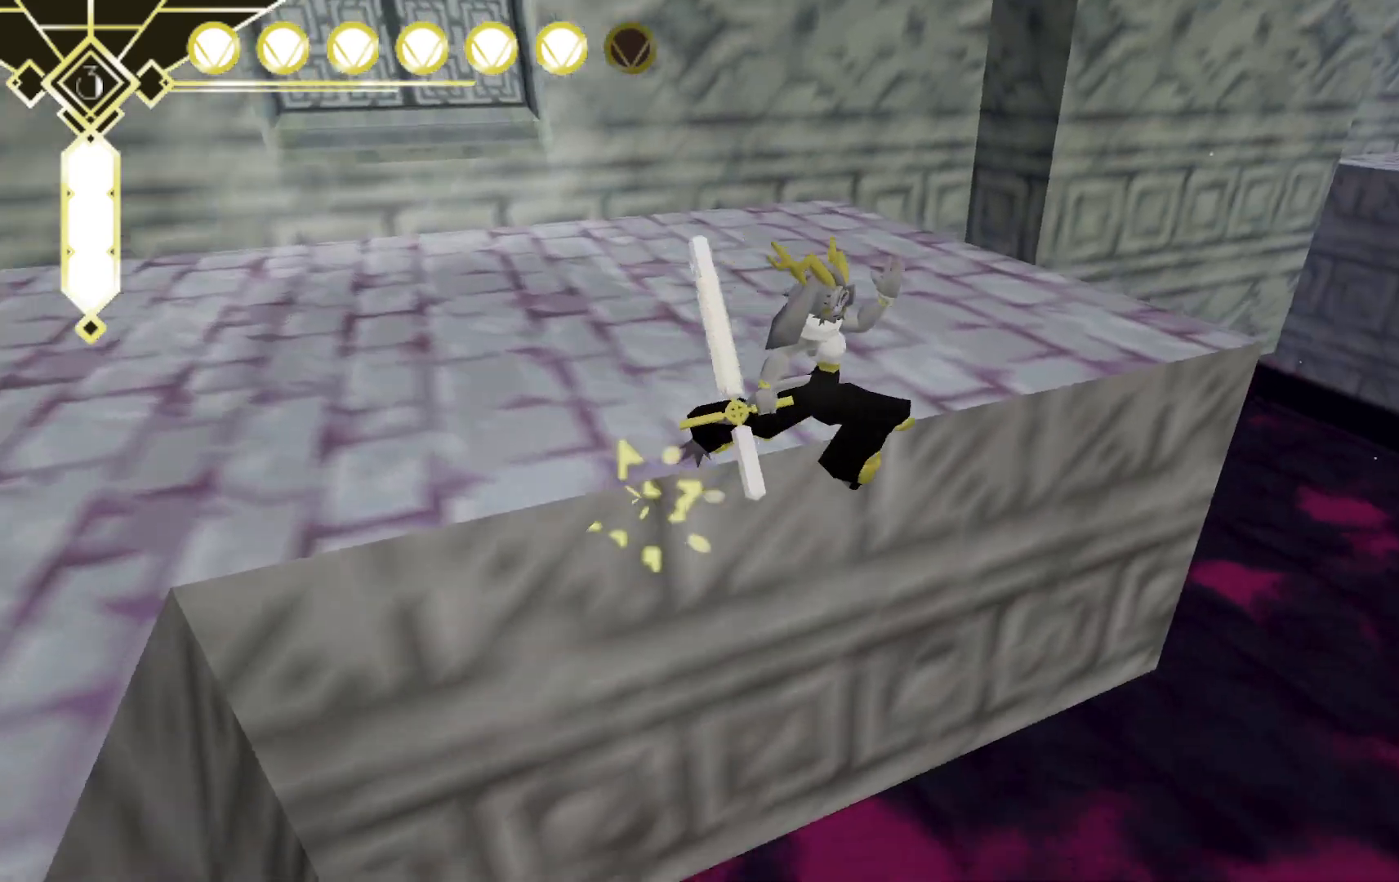
{"dt_ms": 500, "buttons": [], "left_stick": "up", "right_stick": "center", "events": [[133, "right_stick", "center"], [150, "left_stick", "up"]]}
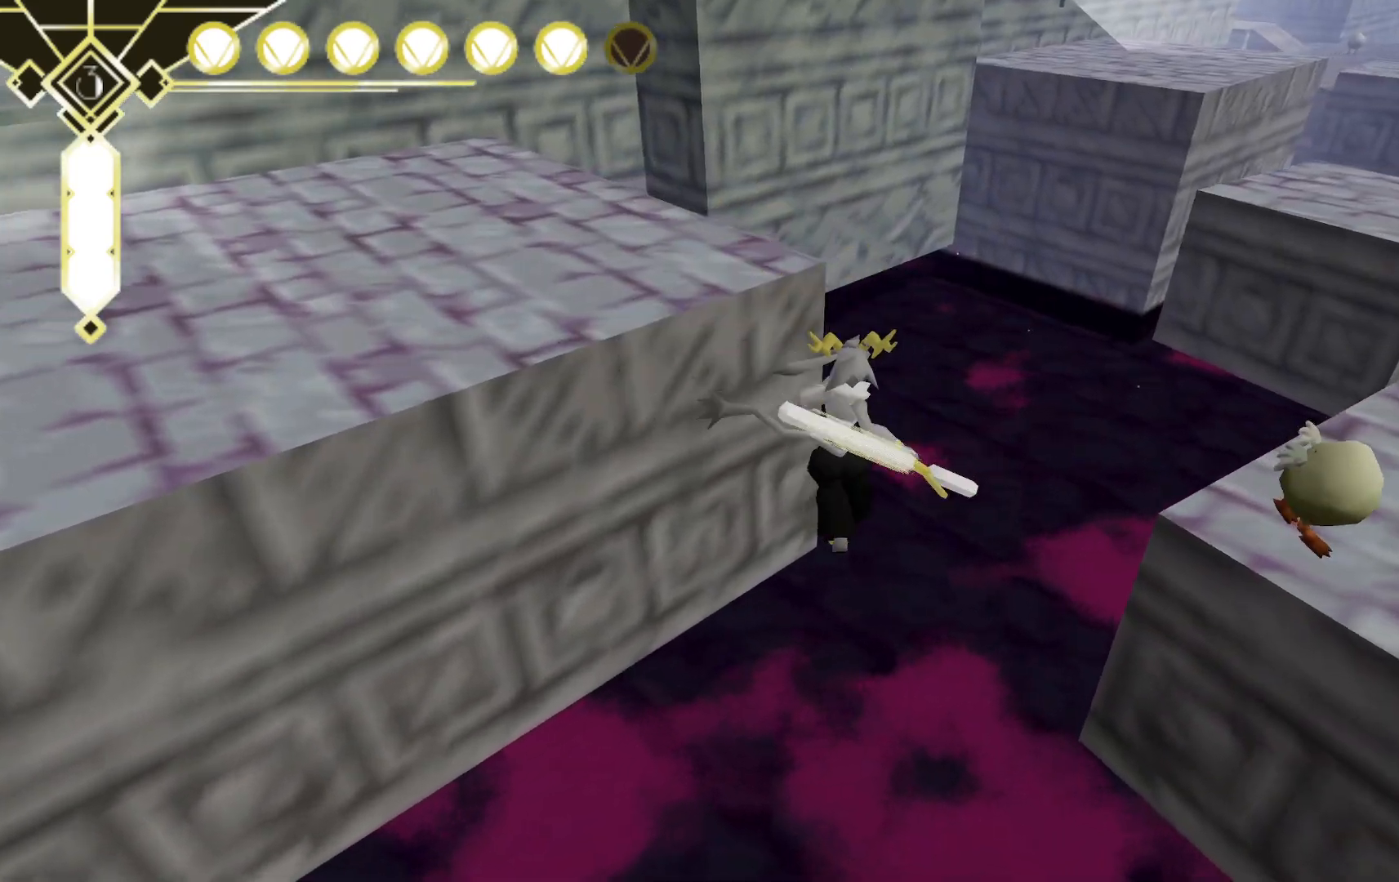
{"dt_ms": 1000, "buttons": [], "left_stick": "right", "right_stick": "up-left", "events": [[83, "right_stick", "up-left"], [233, "A", "down"], [367, "A", "up"], [417, "right_stick", "left"], [700, "right_stick", "up-left"], [767, "left_stick", "right"], [833, "A", "down"], [983, "A", "up"]]}
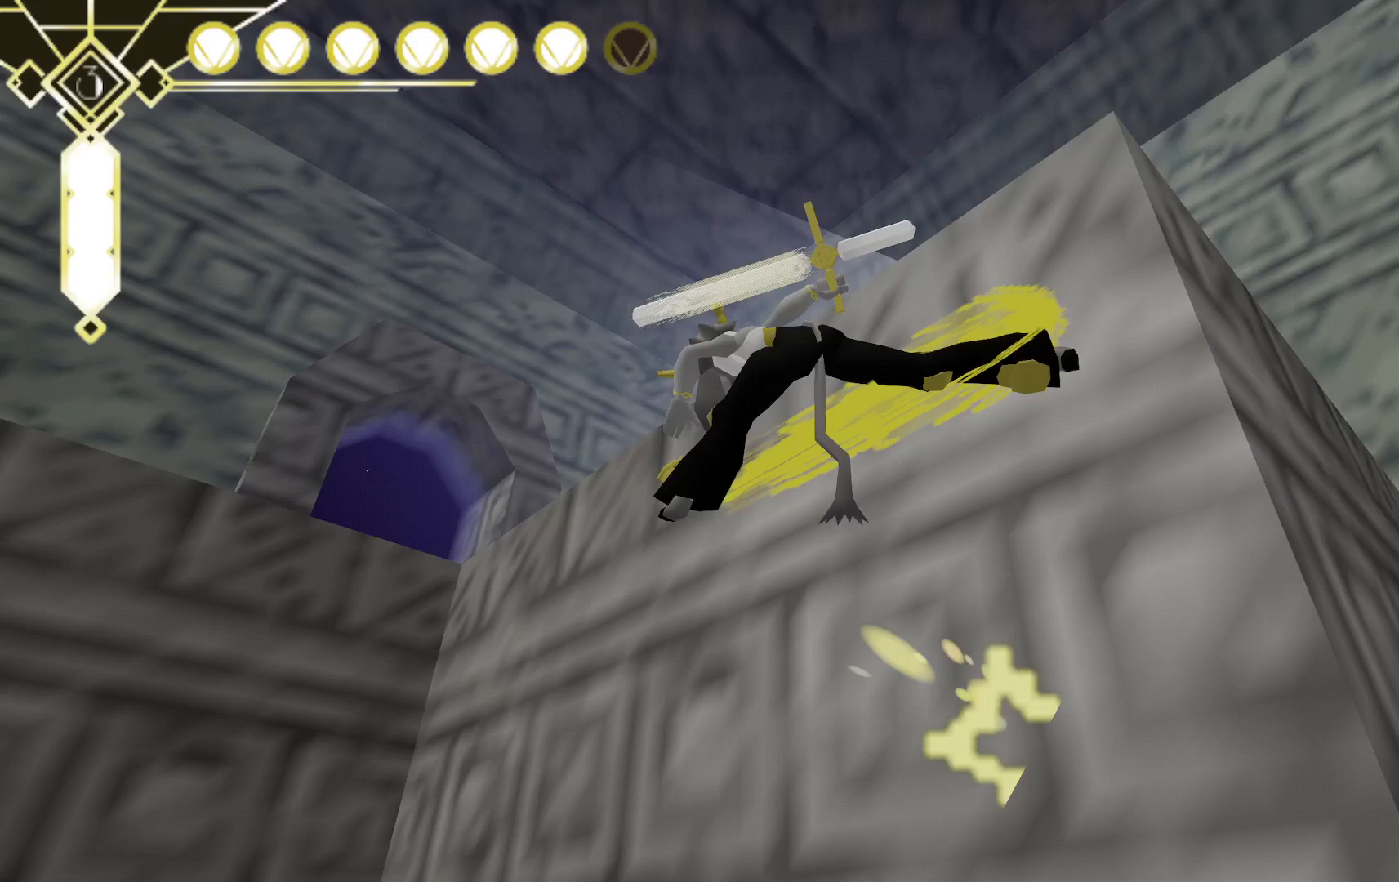
{"dt_ms": 500, "buttons": ["A"], "left_stick": "up-right", "right_stick": "center", "events": [[150, "left_stick", "up-right"], [150, "right_stick", "center"], [283, "A", "down"]]}
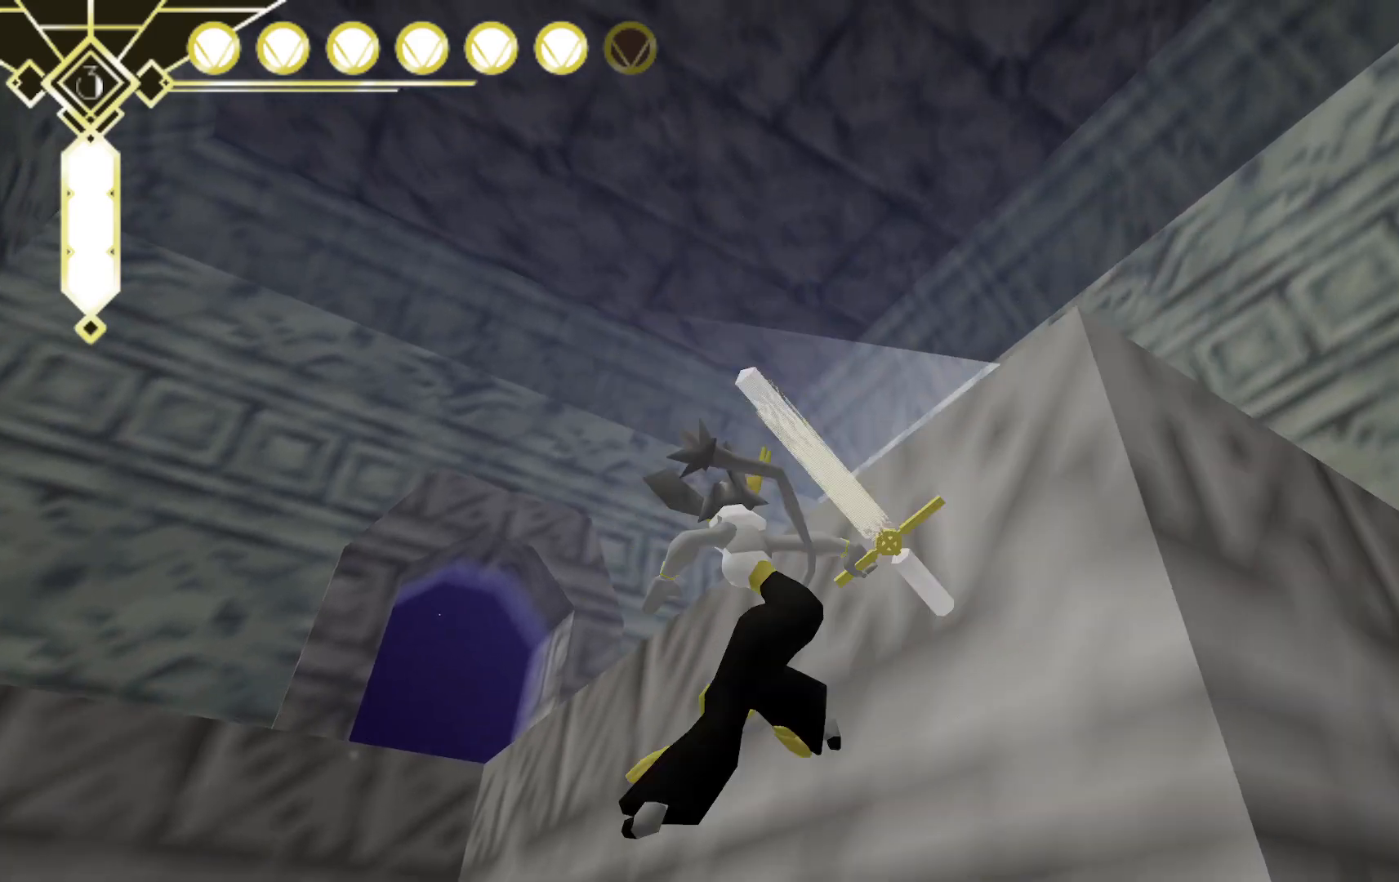
{"dt_ms": 500, "buttons": [], "left_stick": "up-right", "right_stick": "center", "events": [[467, "A", "up"]]}
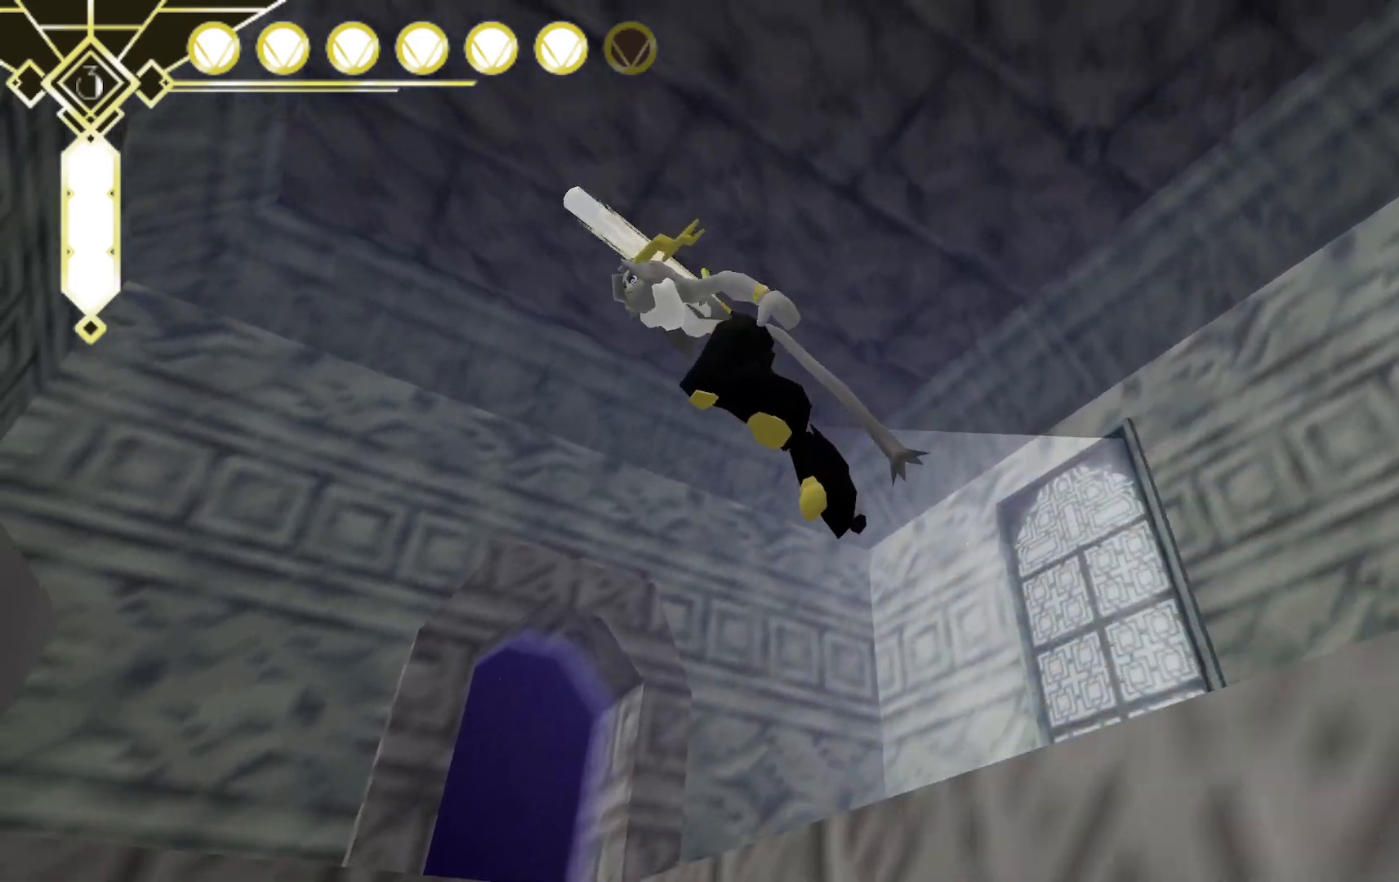
{"dt_ms": 500, "buttons": ["A"], "left_stick": "up-right", "right_stick": "center", "events": [[67, "A", "down"]]}
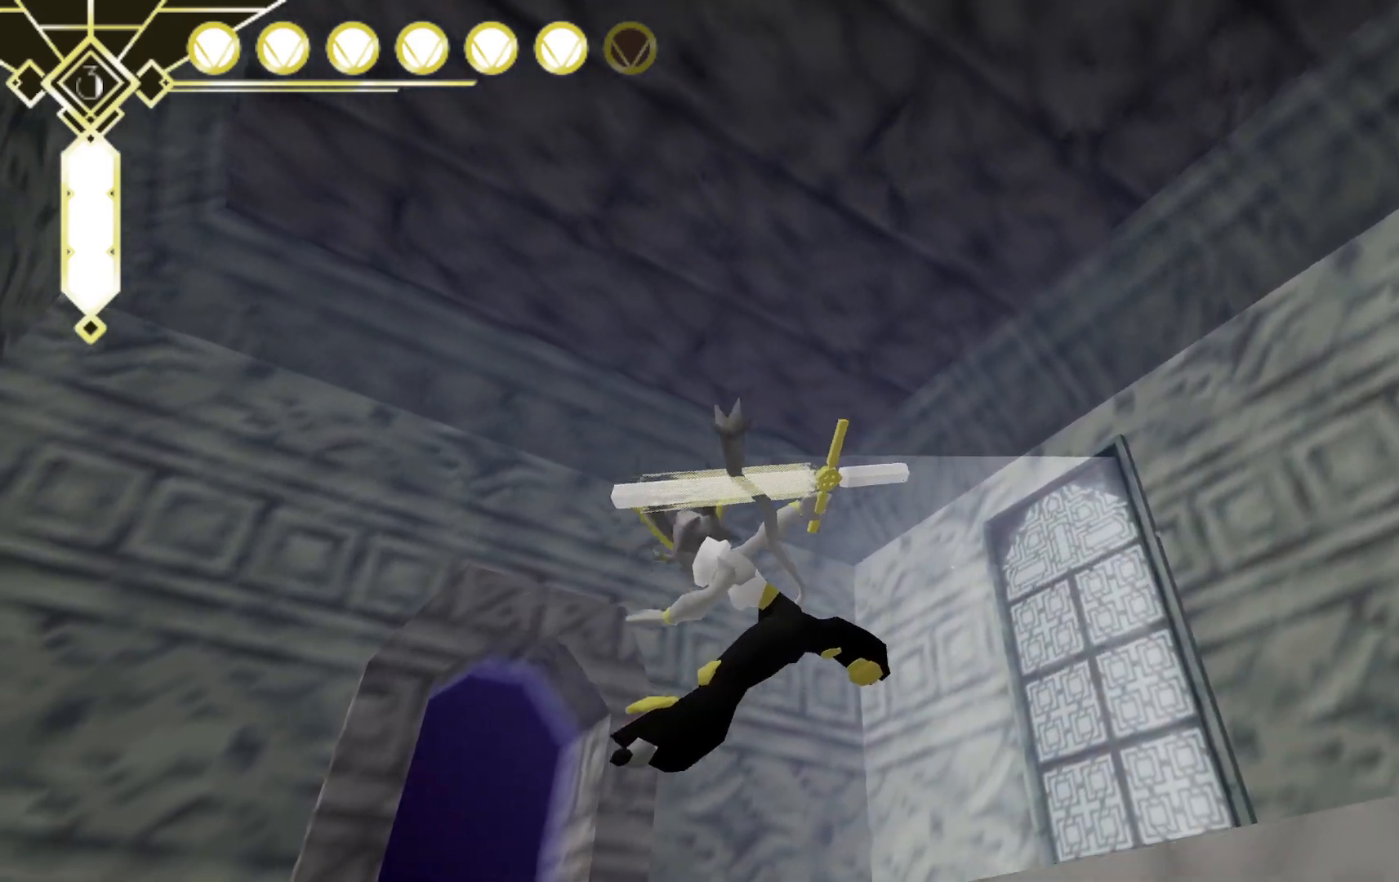
{"dt_ms": 500, "buttons": [], "left_stick": "up-right", "right_stick": "center", "events": [[367, "A", "up"]]}
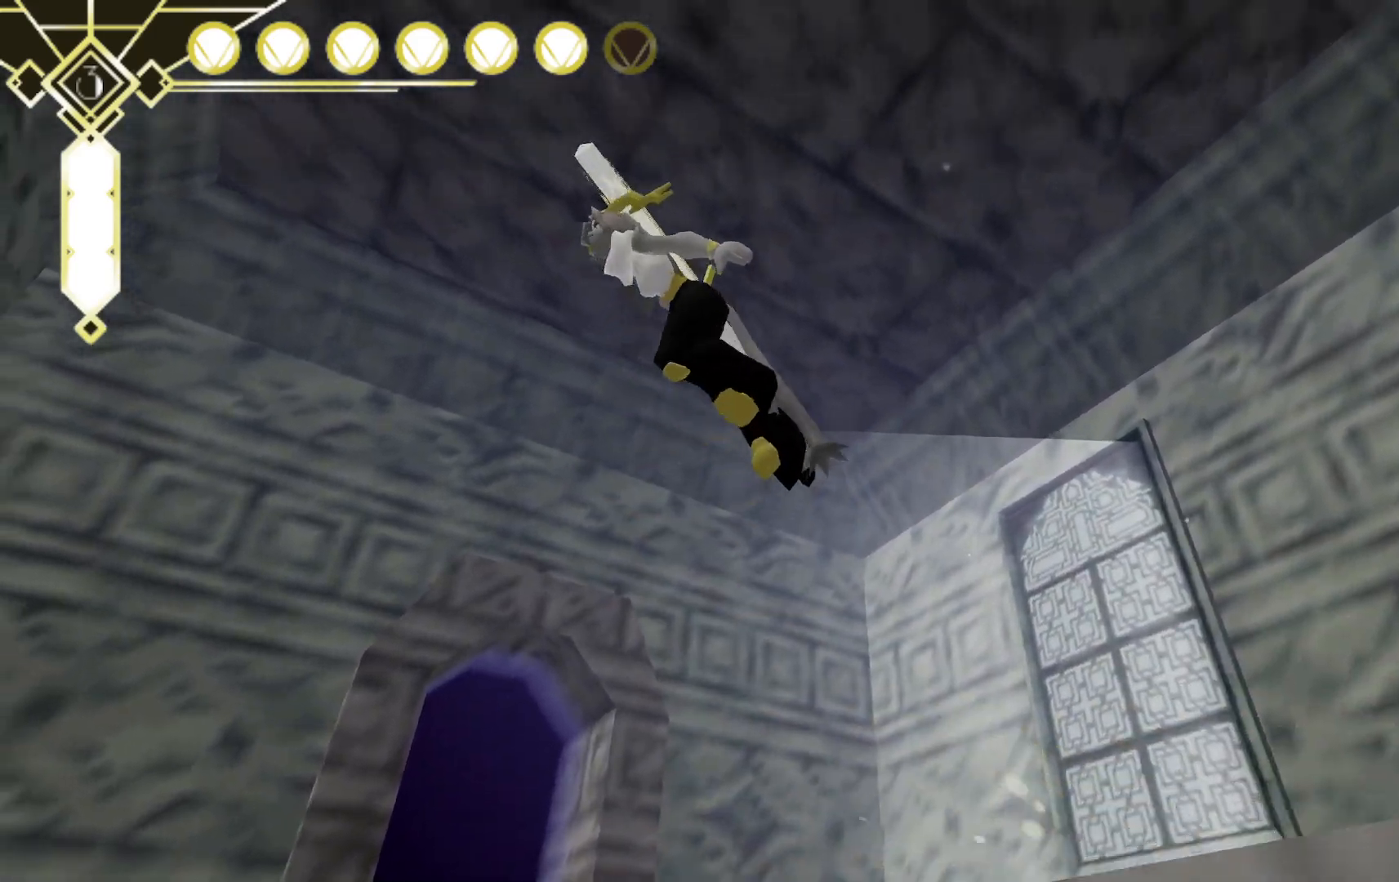
{"dt_ms": 500, "buttons": ["A"], "left_stick": "up-right", "right_stick": "center", "events": [[150, "A", "down"]]}
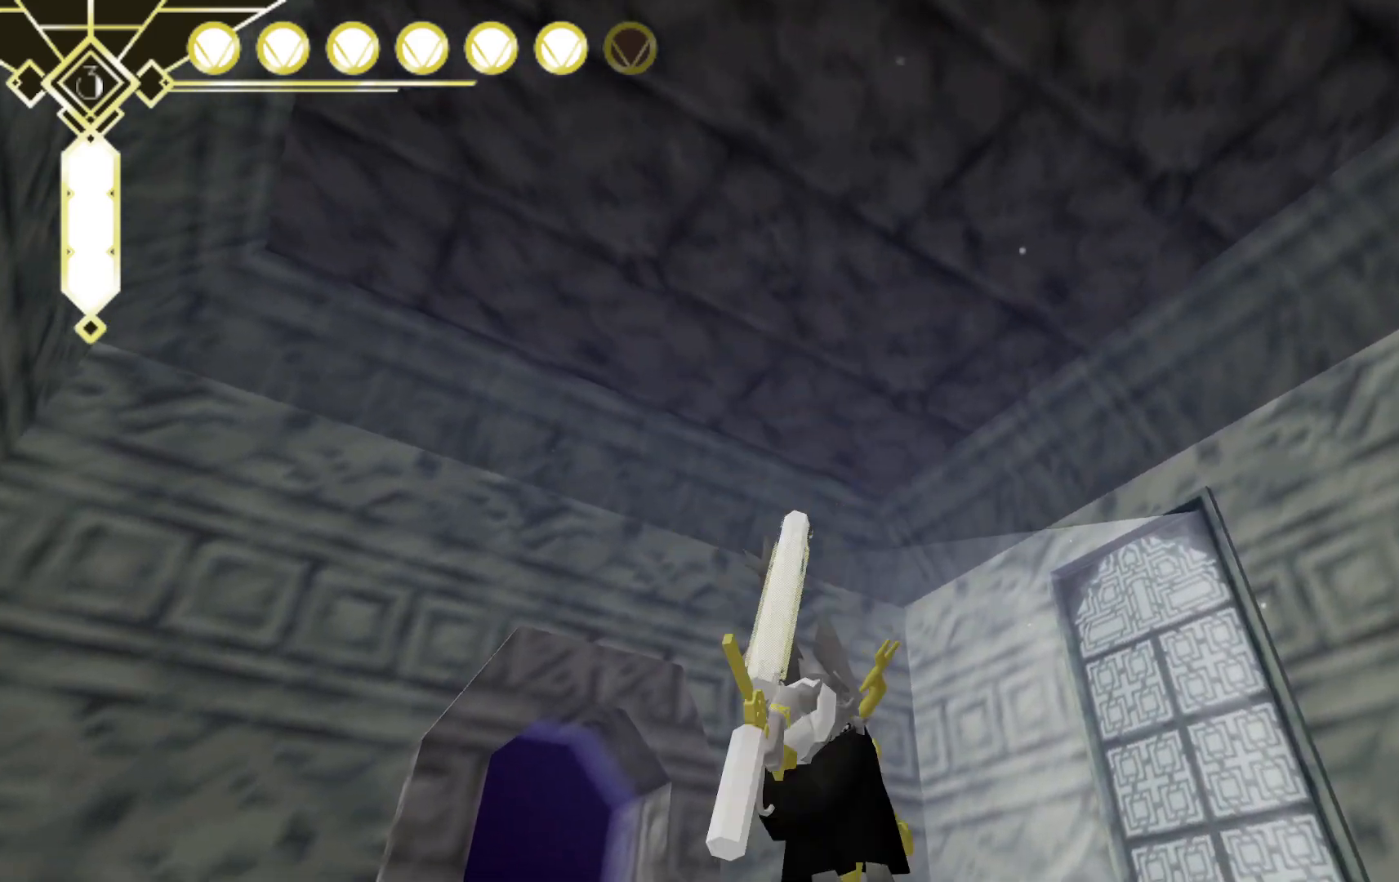
{"dt_ms": 500, "buttons": [], "left_stick": "up-right", "right_stick": "down", "events": [[250, "A", "up"], [300, "right_stick", "down"]]}
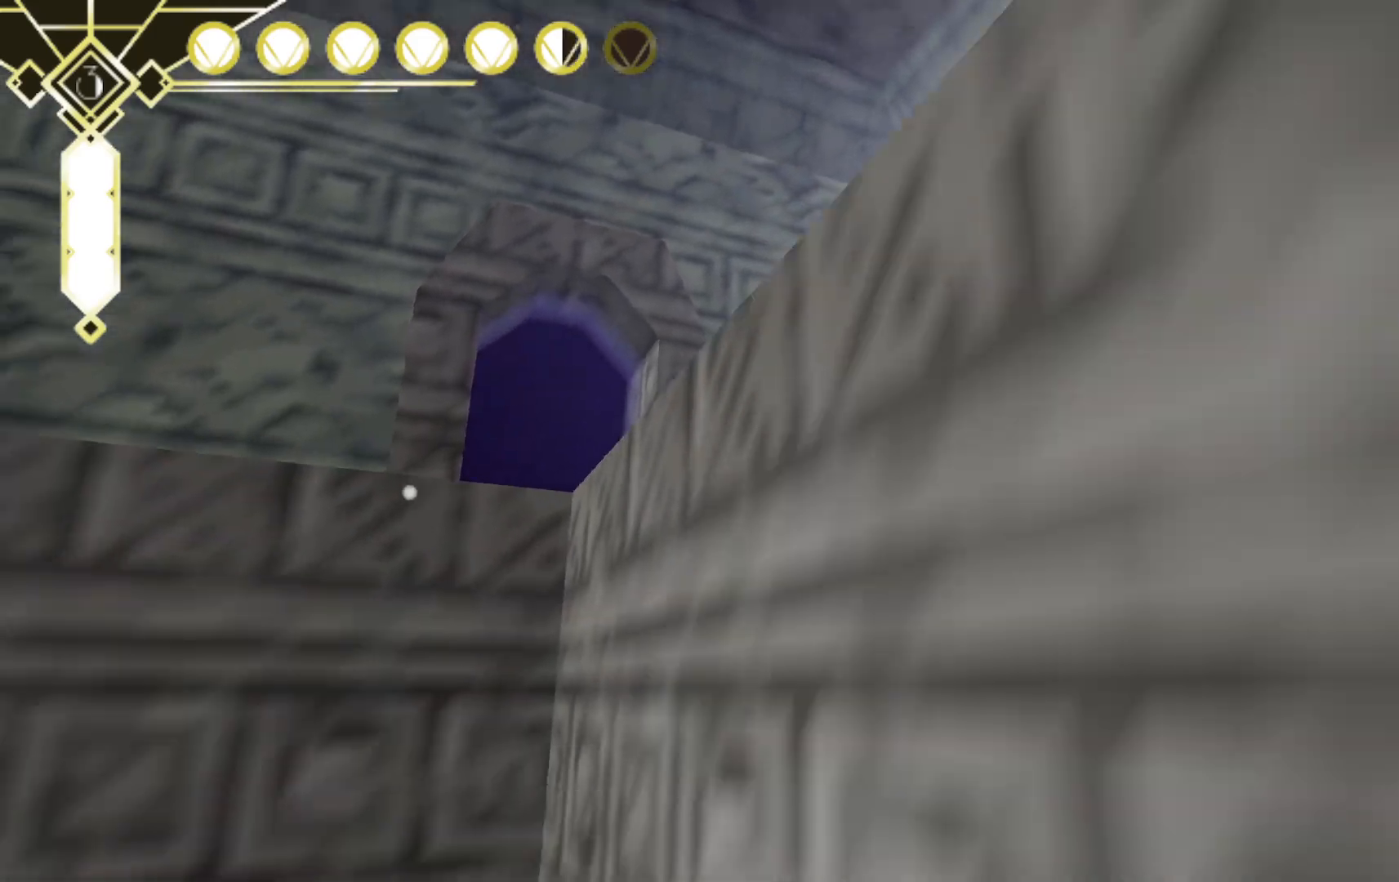
{"dt_ms": 500, "buttons": ["A"], "left_stick": "down-right", "right_stick": "center", "events": [[233, "right_stick", "down-left"], [400, "left_stick", "down-right"], [400, "right_stick", "center"], [467, "A", "down"]]}
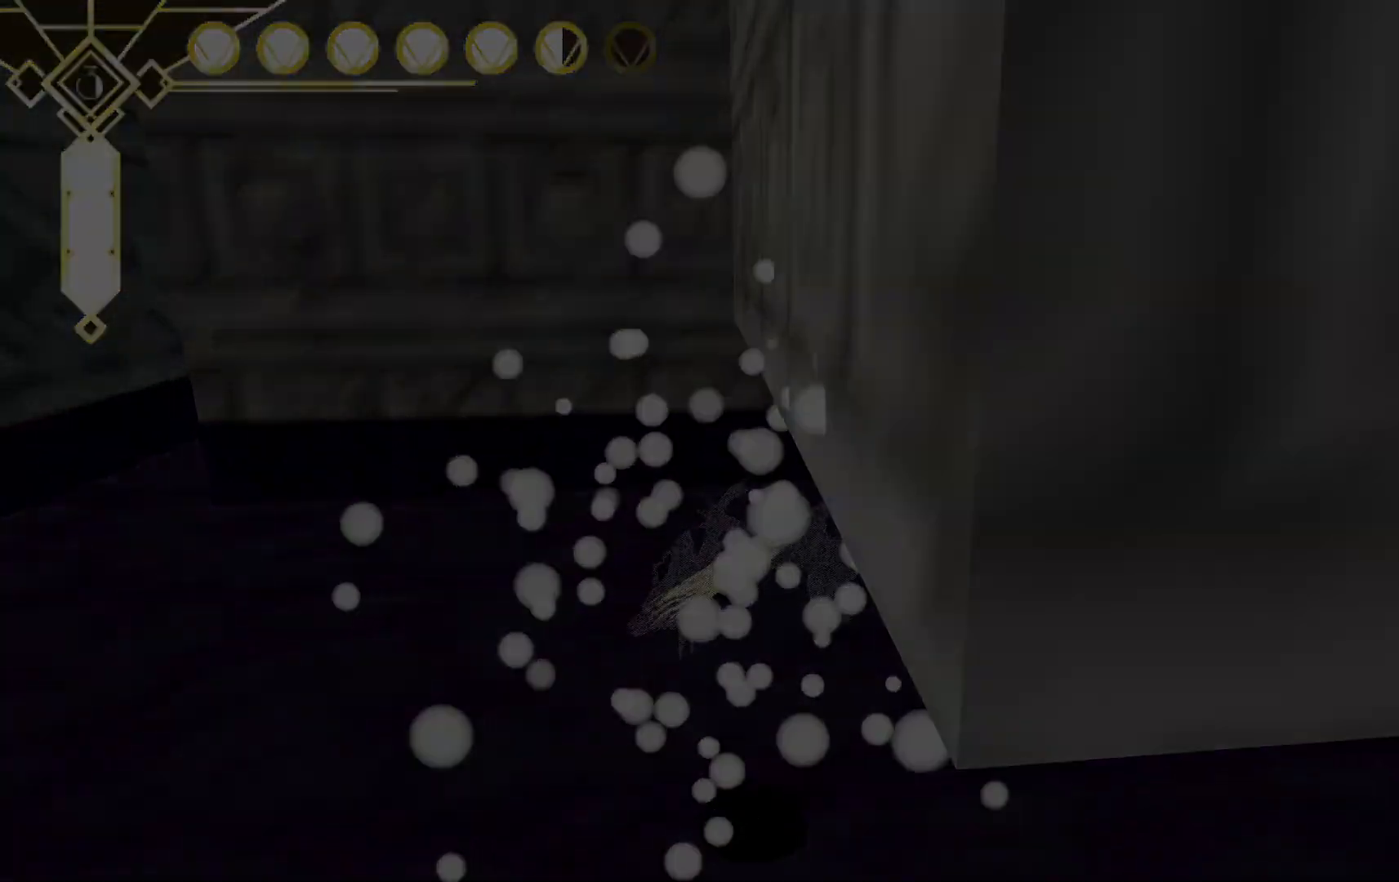
{"dt_ms": 500, "buttons": [], "left_stick": "center", "right_stick": "center", "events": [[133, "left_stick", "down"], [233, "left_stick", "center"], [250, "A", "up"]]}